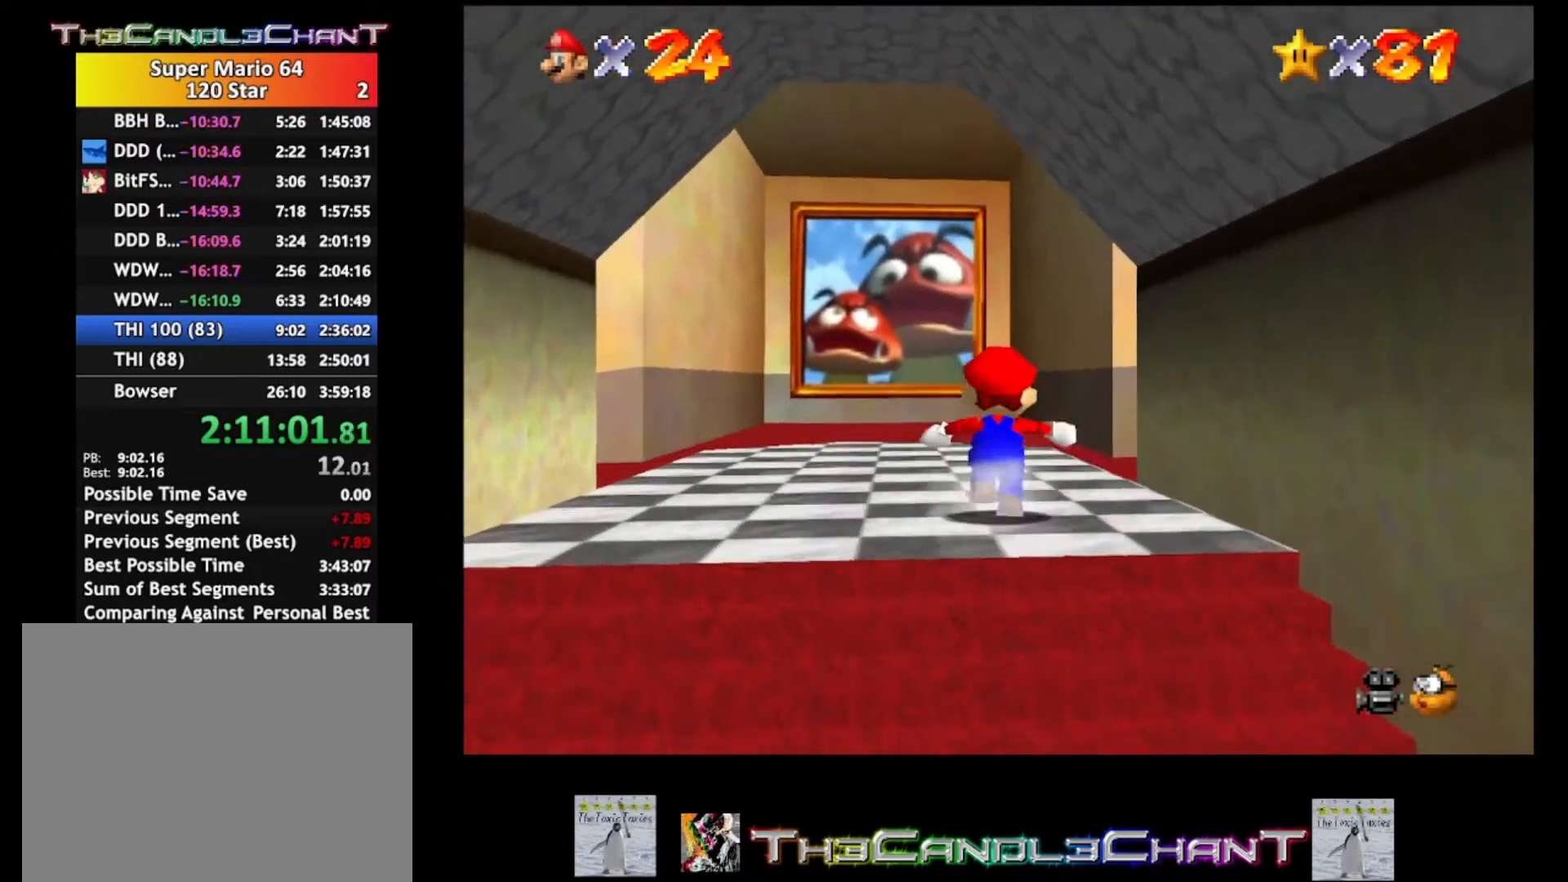
Gameplay with a controller (Xbox layout); each line is a JSON object with the inputs held at the frame after it. "events" lists button and stick changes between this image and that frame as [ms after this image, input, new state], when the widget could be followed in between.
{"buttons": [], "left_stick": "up-left", "right_stick": "center", "events": [[433, "left_stick", "up-left"]]}
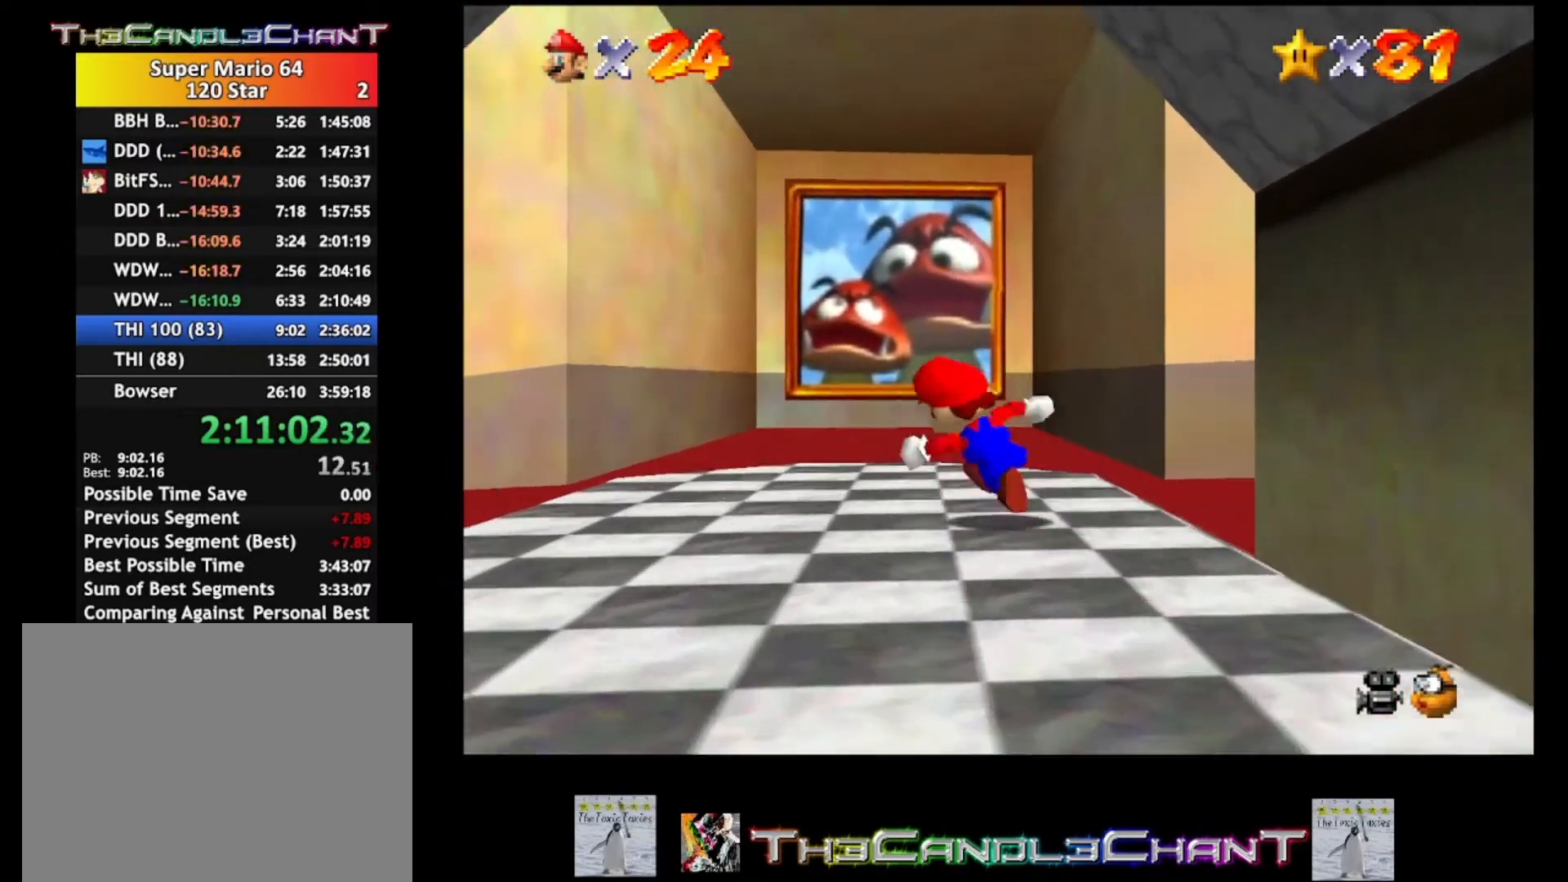
{"buttons": [], "left_stick": "up-left", "right_stick": "center", "events": [[233, "X", "down"], [367, "X", "up"]]}
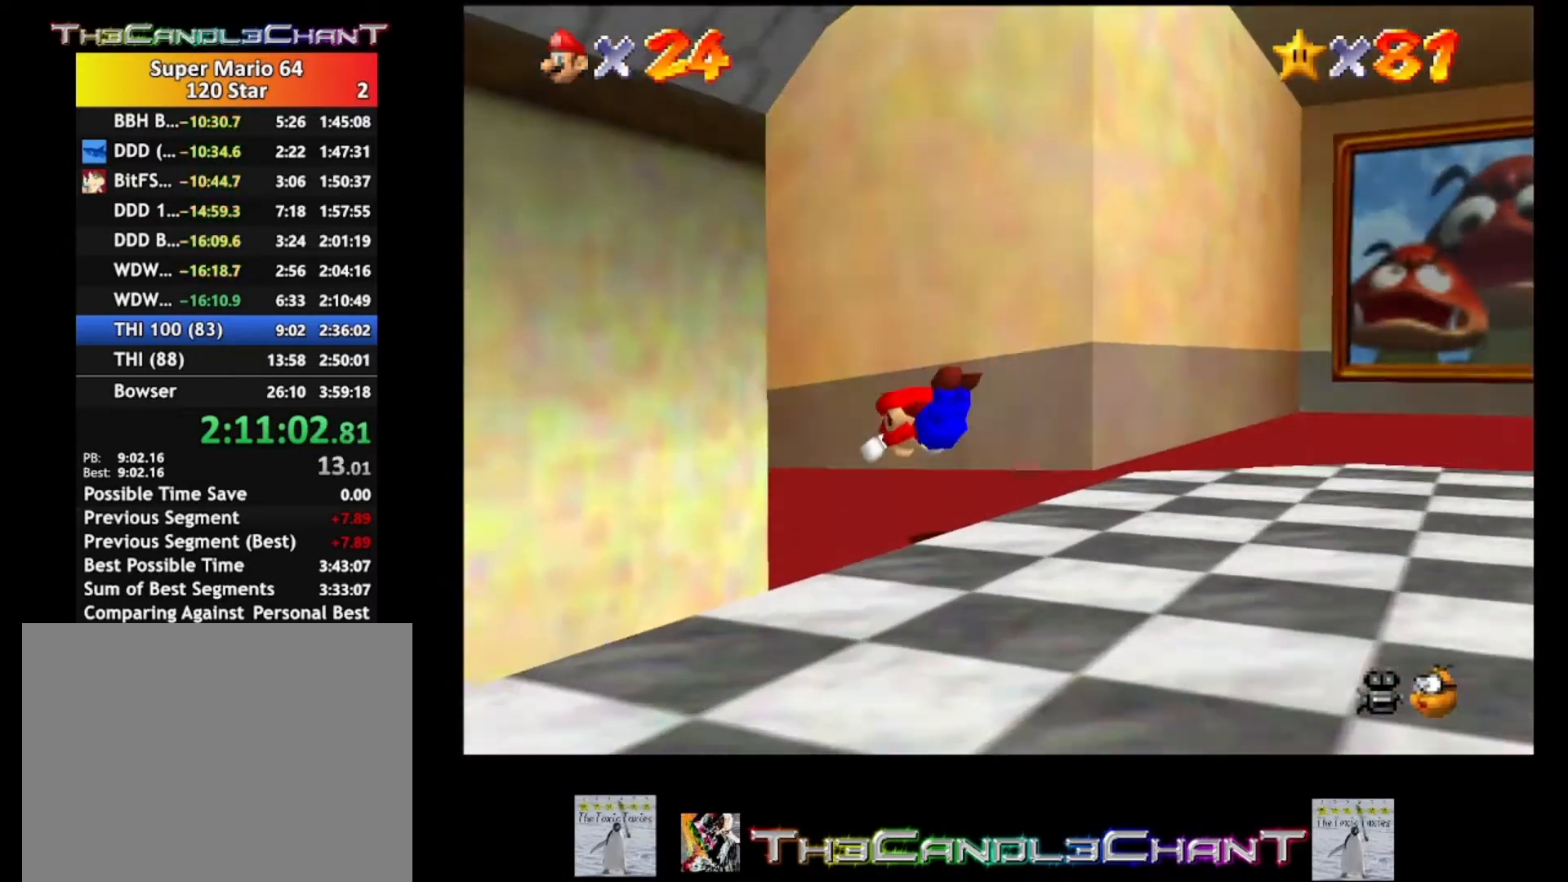
{"buttons": ["A", "X"], "left_stick": "up-left", "right_stick": "center", "events": [[133, "A", "down"], [167, "X", "down"]]}
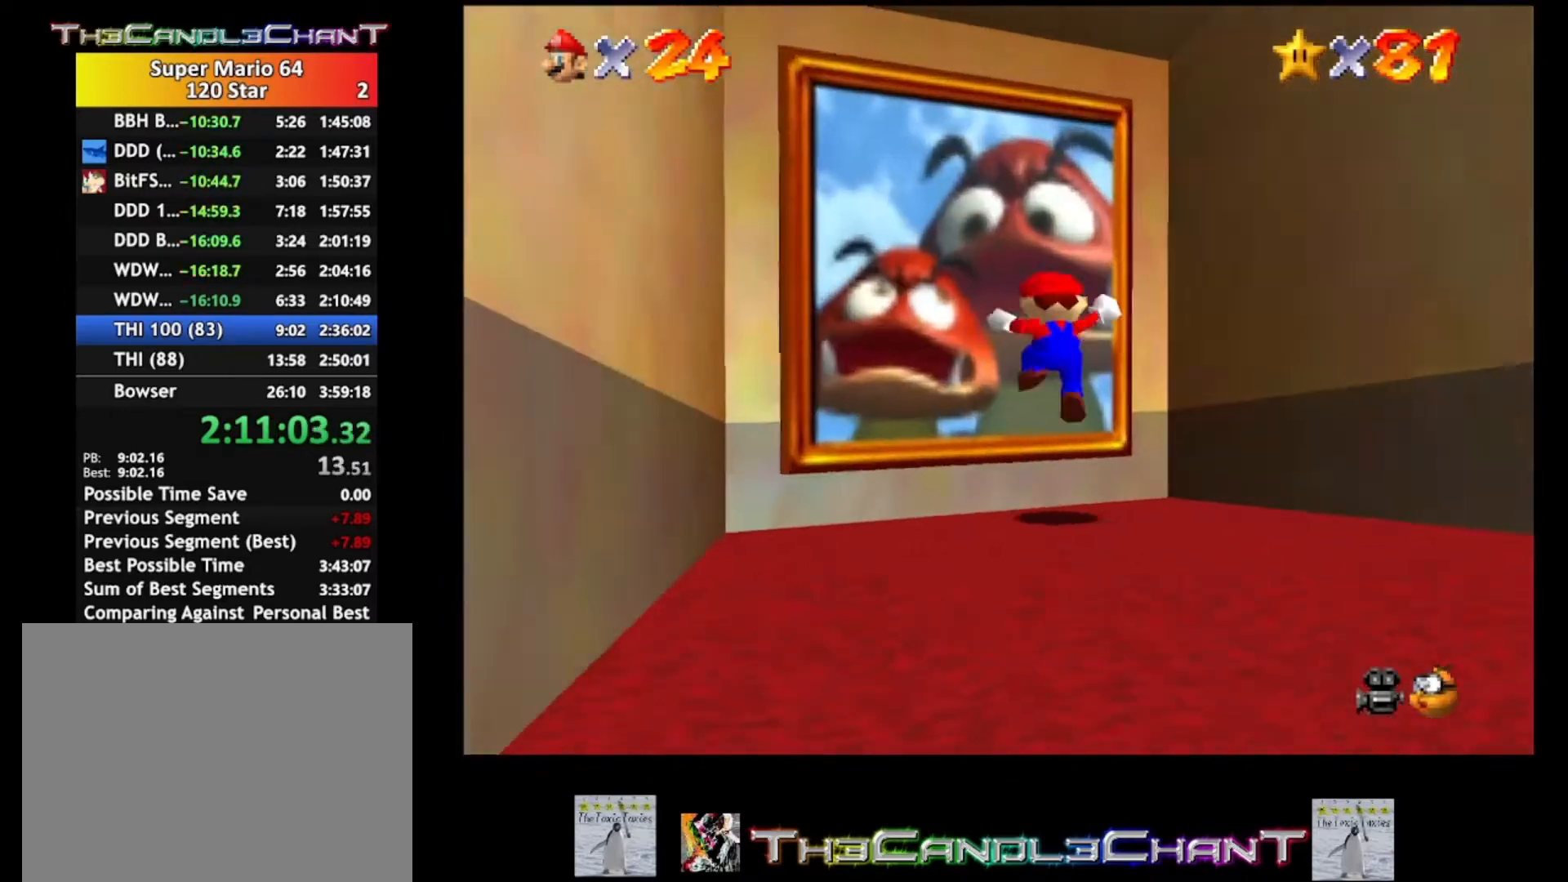
{"buttons": ["A", "X"], "left_stick": "up-left", "right_stick": "center", "events": [[33, "A", "up"], [33, "X", "up"], [133, "A", "down"], [233, "A", "up"], [300, "A", "down"], [400, "A", "up"], [467, "A", "down"], [500, "X", "down"]]}
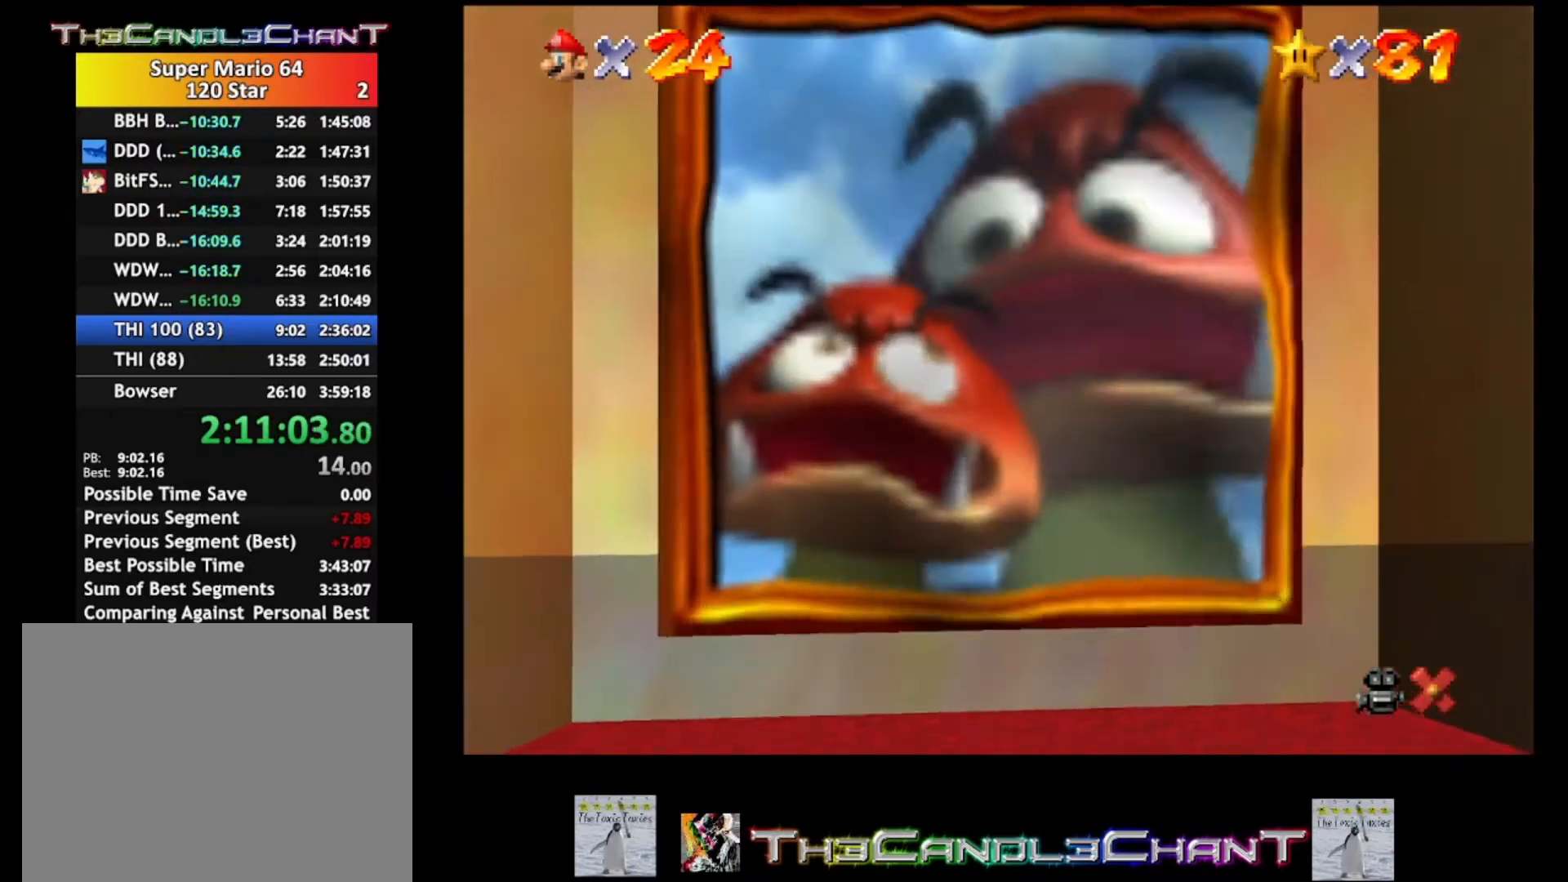
{"buttons": ["A", "X"], "left_stick": "center", "right_stick": "center", "events": [[33, "left_stick", "center"], [67, "A", "up"], [67, "X", "up"], [167, "A", "down"], [167, "X", "down"], [233, "A", "up"], [233, "X", "up"], [333, "A", "down"], [333, "X", "down"], [400, "A", "up"], [400, "X", "up"], [500, "A", "down"], [500, "X", "down"]]}
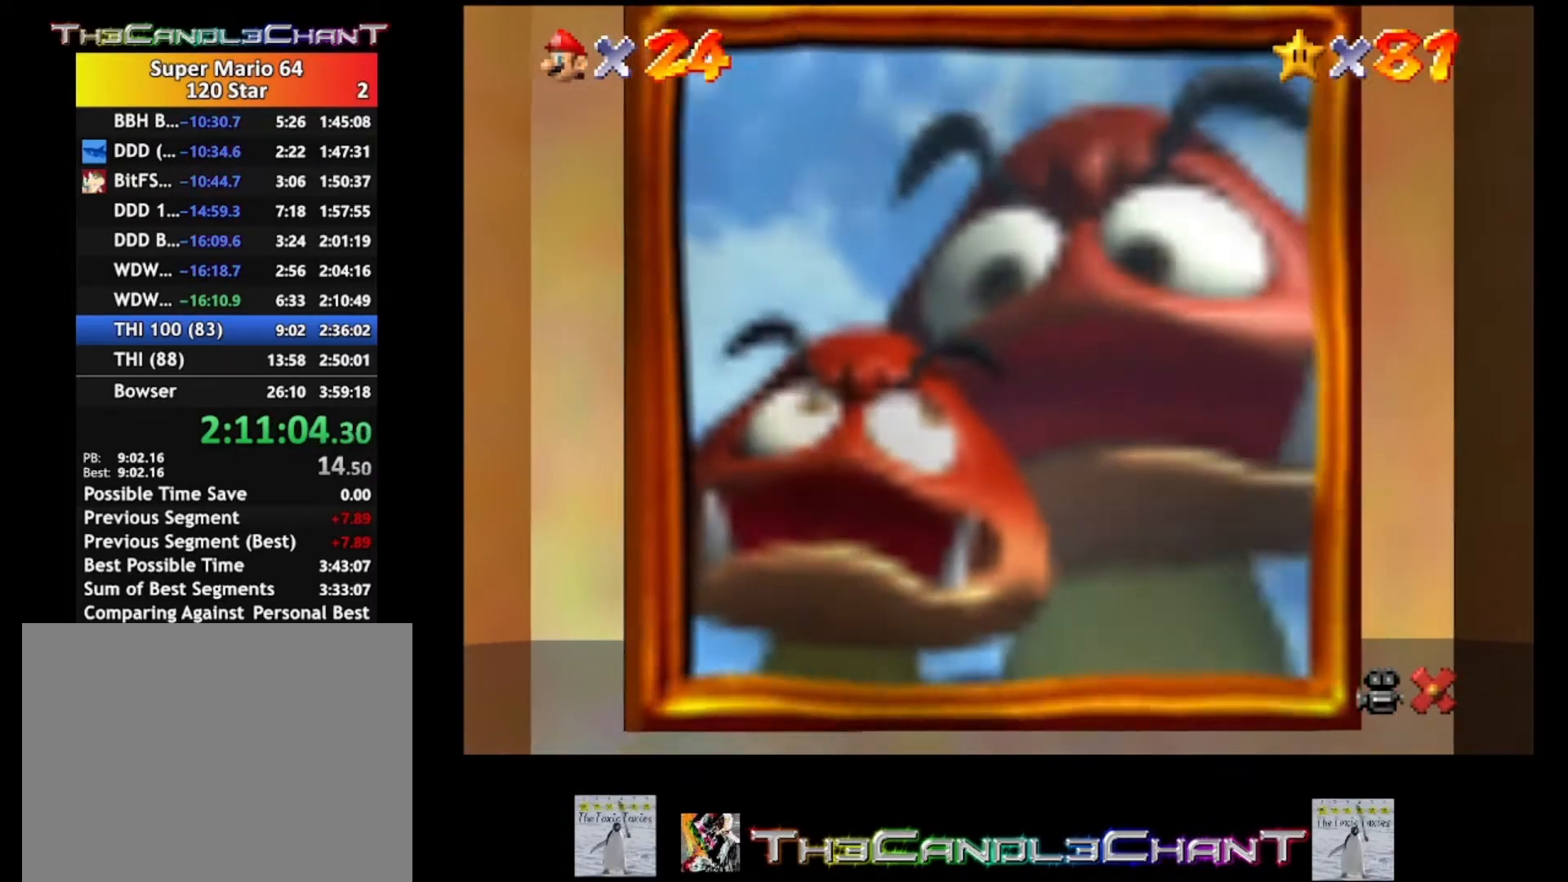
{"buttons": ["A", "X"], "left_stick": "center", "right_stick": "center", "events": [[67, "A", "up"], [67, "X", "up"], [167, "A", "down"], [167, "X", "down"], [233, "A", "up"], [233, "X", "up"], [333, "A", "down"], [333, "X", "down"], [433, "A", "up"], [433, "X", "up"], [500, "A", "down"], [500, "X", "down"]]}
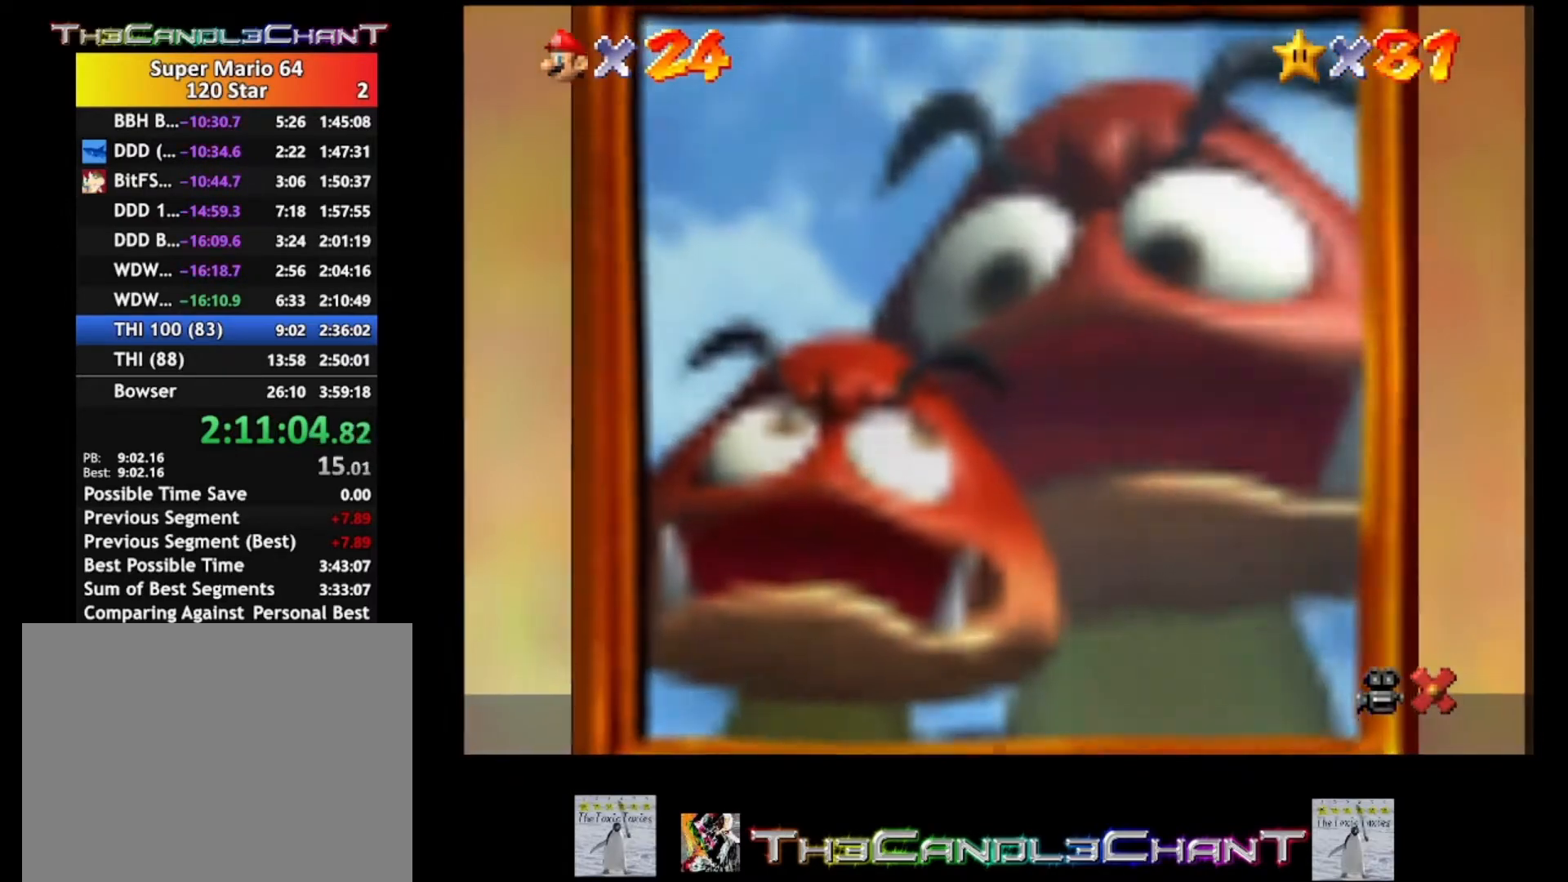
{"buttons": [], "left_stick": "center", "right_stick": "center", "events": [[100, "A", "up"], [100, "X", "up"], [167, "A", "down"], [167, "X", "down"], [267, "A", "up"], [267, "X", "up"], [367, "A", "down"], [367, "X", "down"], [433, "A", "up"], [433, "X", "up"]]}
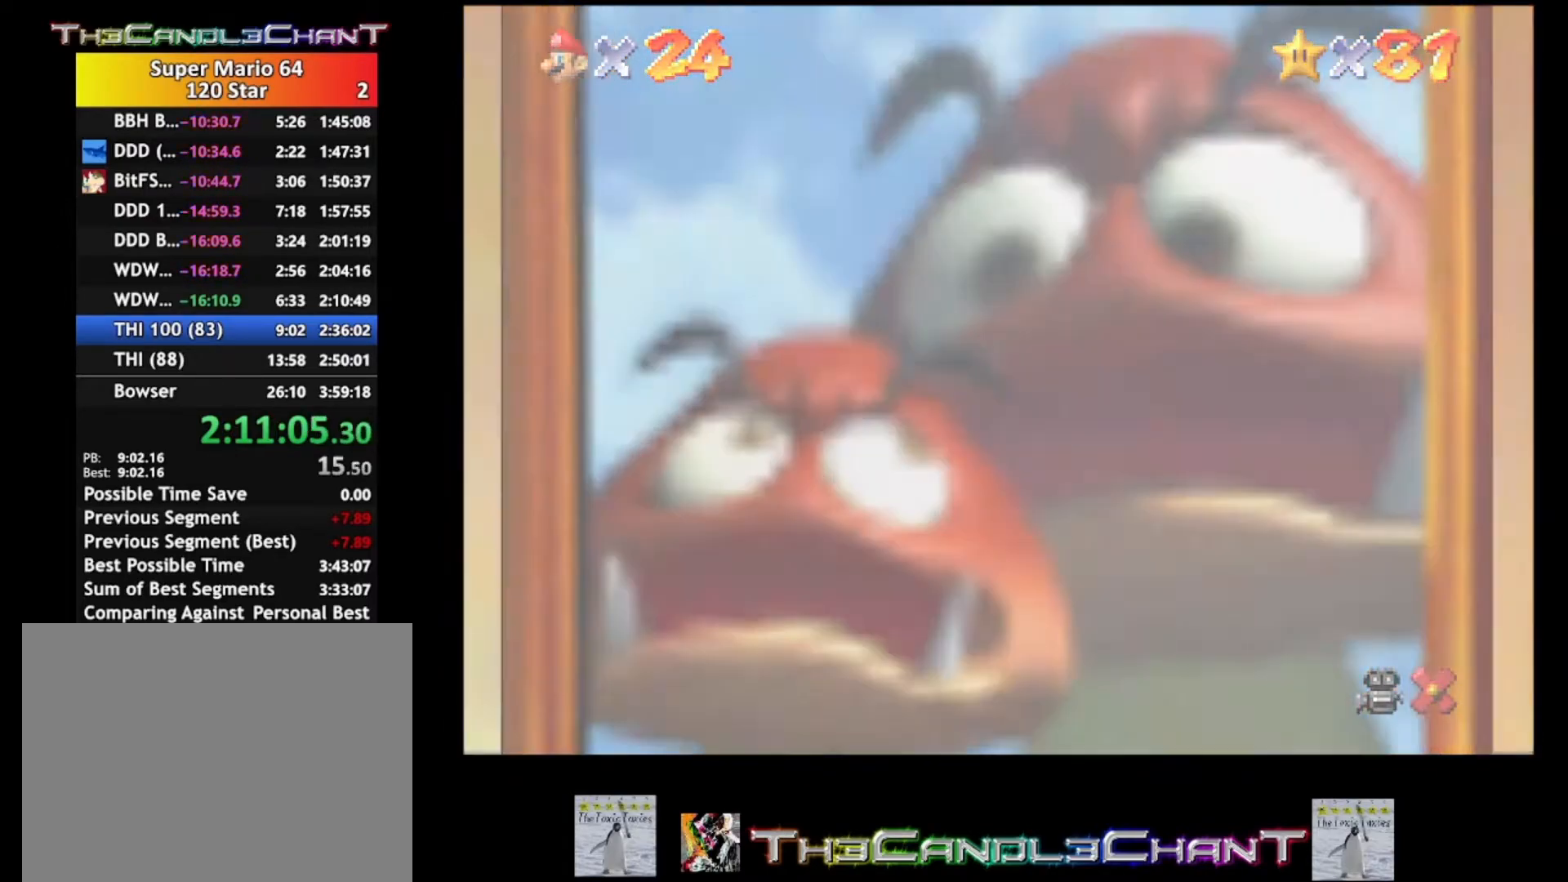
{"buttons": [], "left_stick": "center", "right_stick": "center", "events": [[33, "A", "down"], [33, "X", "down"], [100, "A", "up"], [100, "X", "up"], [200, "A", "down"], [200, "X", "down"], [267, "A", "up"], [267, "X", "up"], [367, "A", "down"], [367, "X", "down"], [433, "X", "up"], [467, "A", "up"]]}
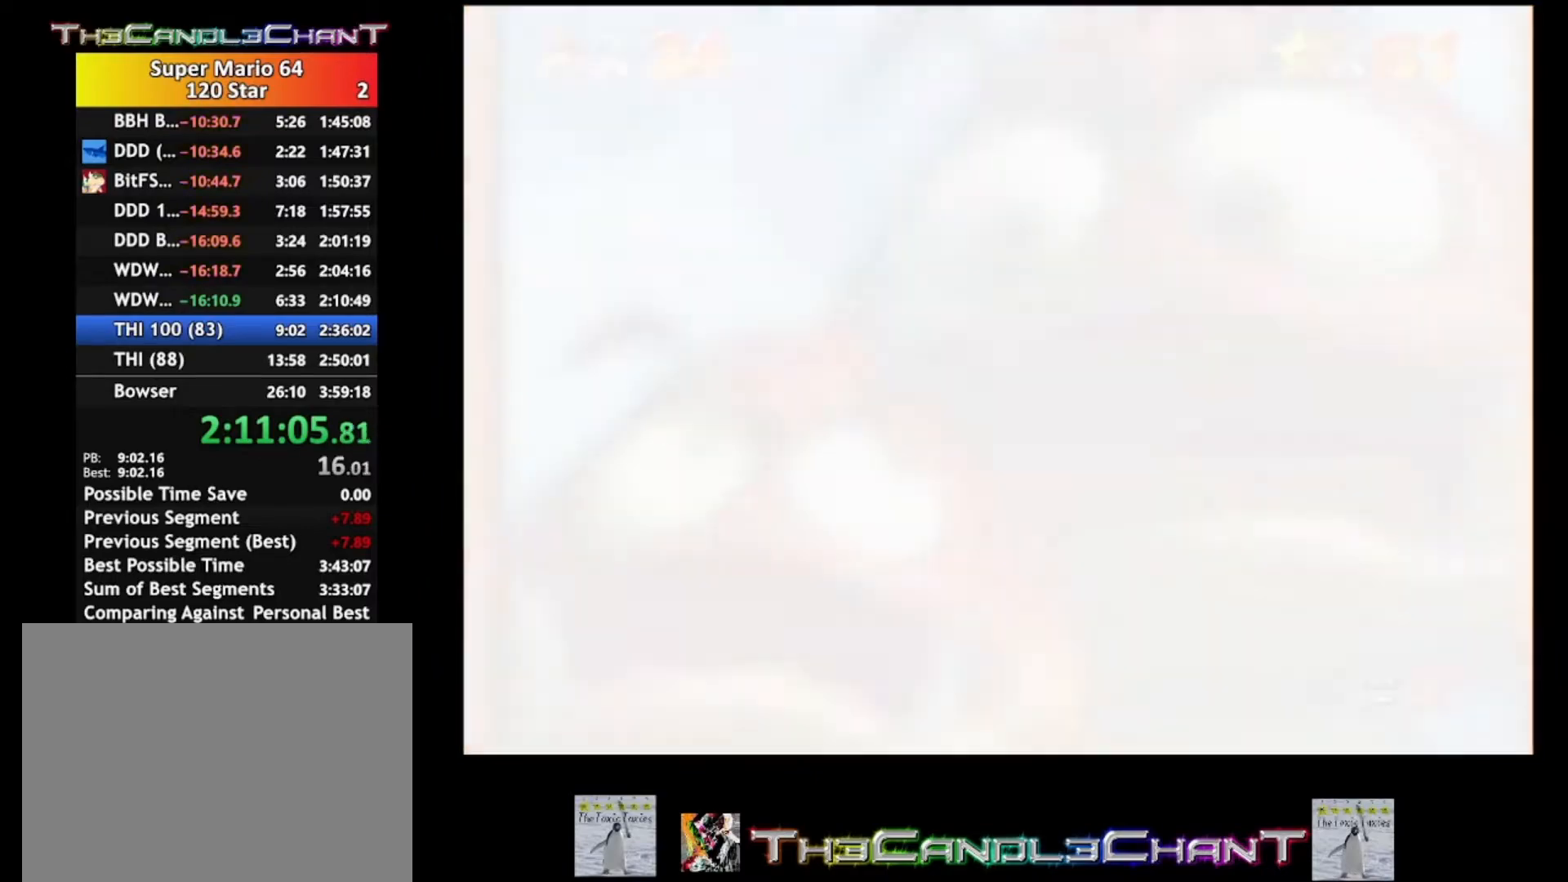
{"buttons": [], "left_stick": "center", "right_stick": "center", "events": [[33, "A", "down"], [33, "X", "down"], [133, "A", "up"], [133, "X", "up"], [200, "A", "down"], [200, "X", "down"], [300, "A", "up"], [300, "X", "up"], [367, "A", "down"], [367, "X", "down"], [467, "A", "up"], [467, "X", "up"]]}
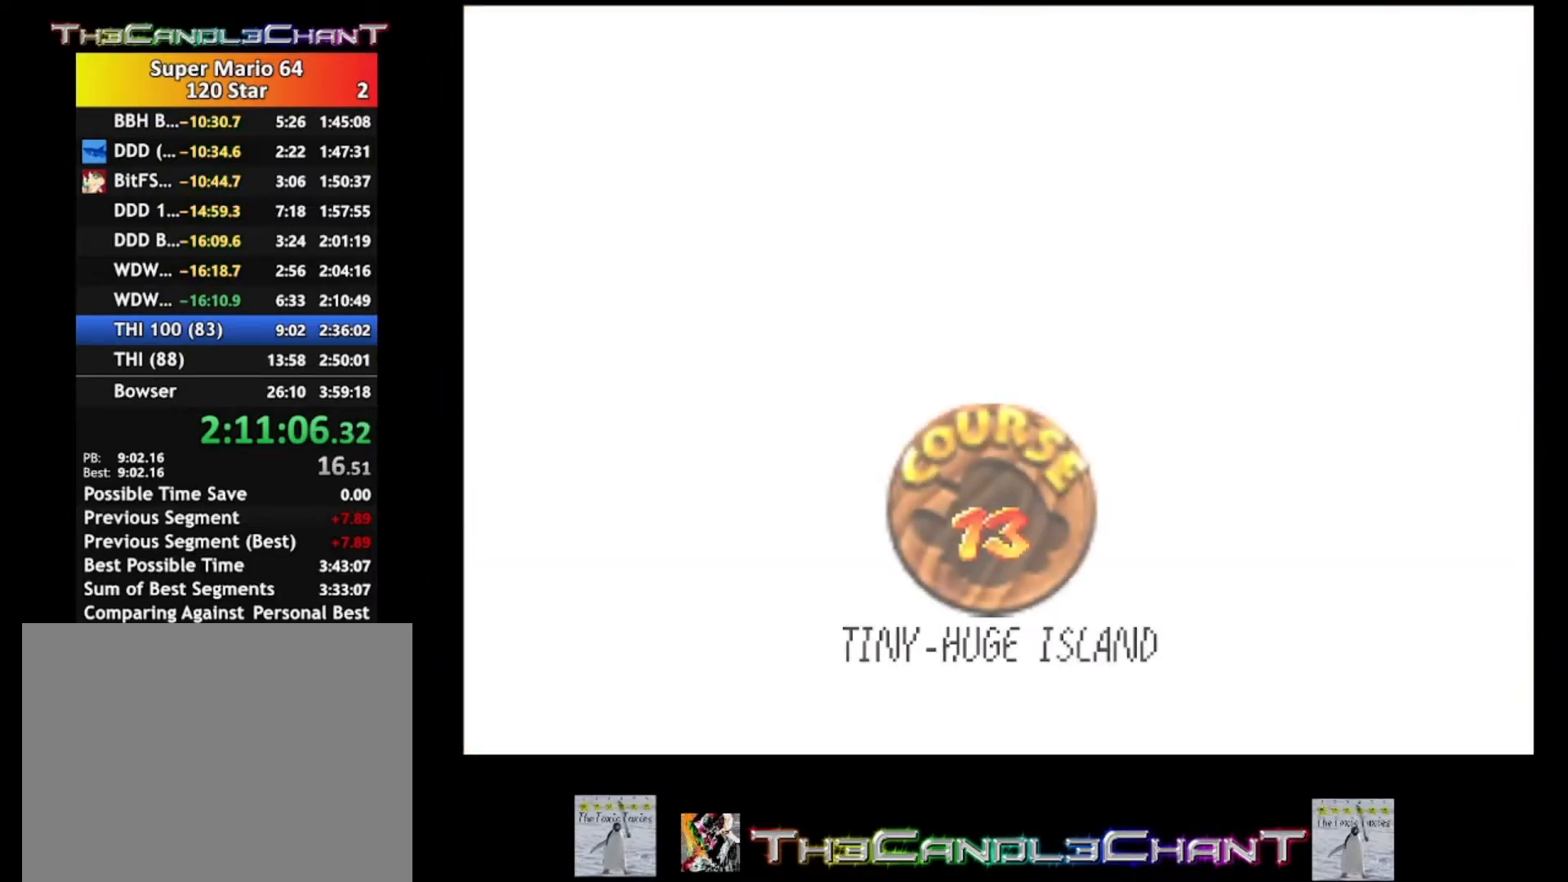
{"buttons": [], "left_stick": "center", "right_stick": "center", "events": [[33, "A", "down"], [67, "X", "down"], [133, "A", "up"], [133, "X", "up"], [233, "A", "down"], [233, "X", "down"], [300, "A", "up"], [300, "X", "up"], [400, "A", "down"], [400, "X", "down"], [467, "A", "up"], [467, "X", "up"]]}
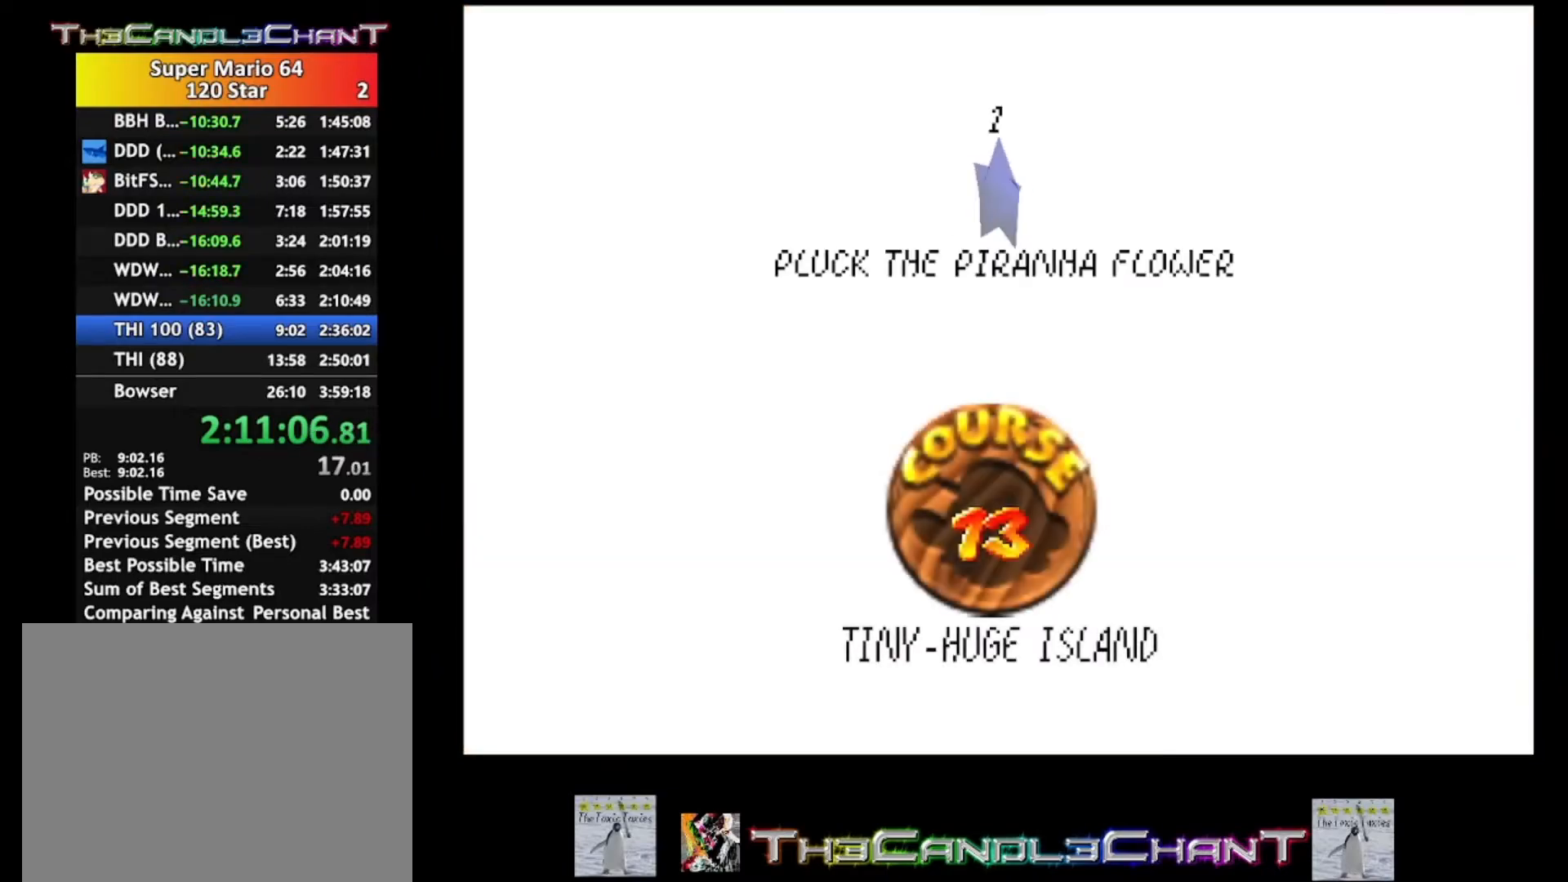
{"buttons": [], "left_stick": "up-left", "right_stick": "center", "events": [[67, "A", "down"], [67, "X", "down"], [133, "X", "up"], [167, "A", "up"], [233, "A", "down"], [233, "X", "down"], [333, "A", "up"], [333, "X", "up"], [400, "A", "down"], [400, "left_stick", "up-left"], [433, "X", "down"], [500, "A", "up"], [500, "X", "up"]]}
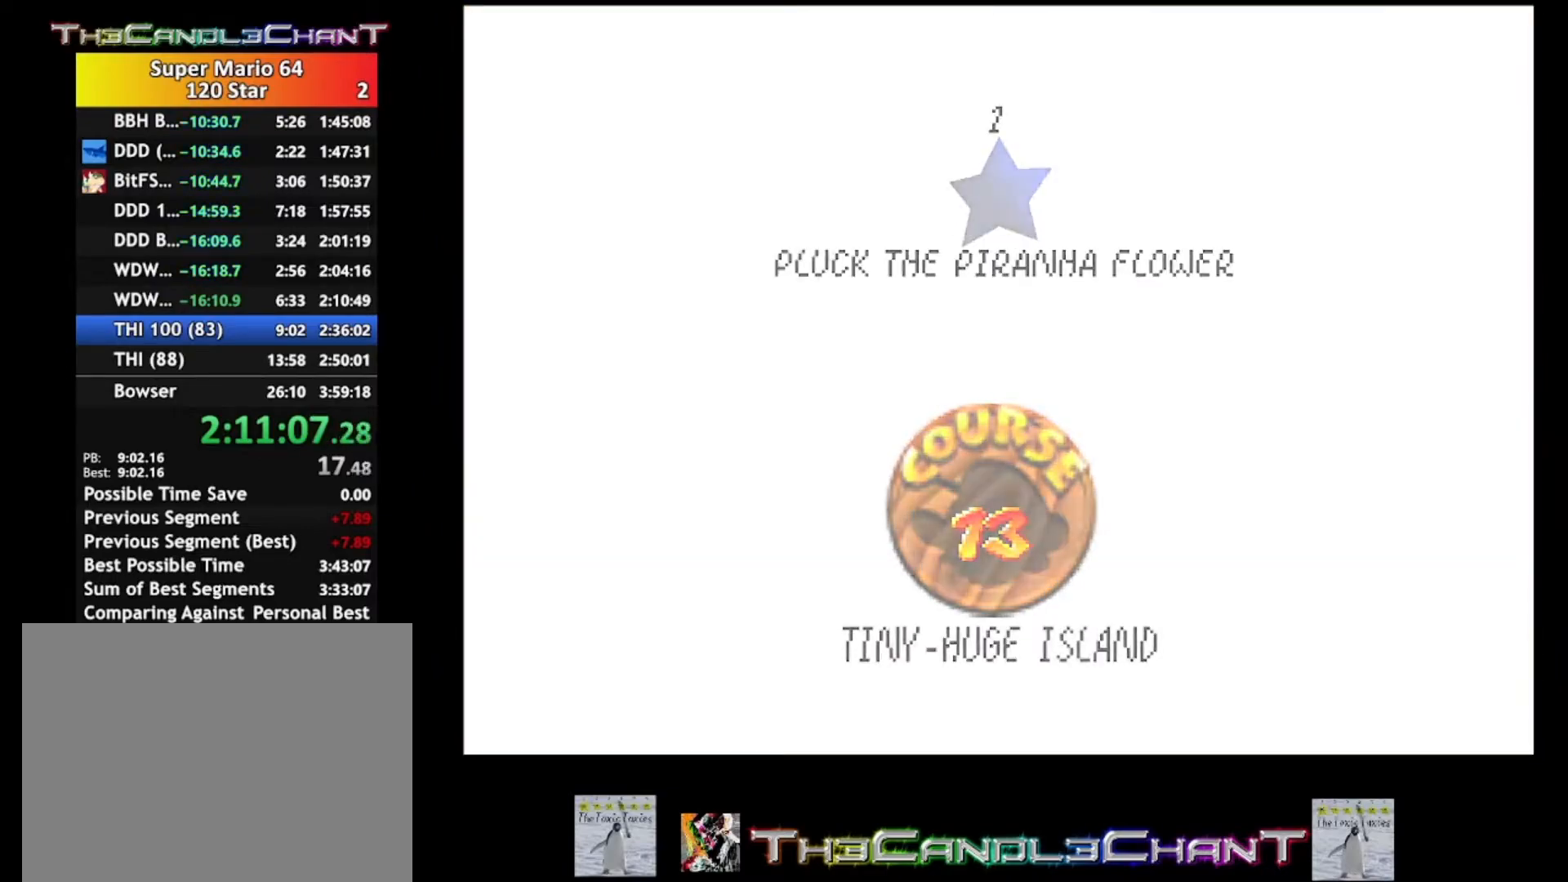
{"buttons": ["A", "X"], "left_stick": "up-left", "right_stick": "center", "events": [[100, "A", "down"], [100, "X", "down"], [167, "A", "up"], [167, "X", "up"], [267, "A", "down"], [267, "X", "down"], [367, "A", "up"], [367, "X", "up"], [433, "A", "down"], [433, "X", "down"]]}
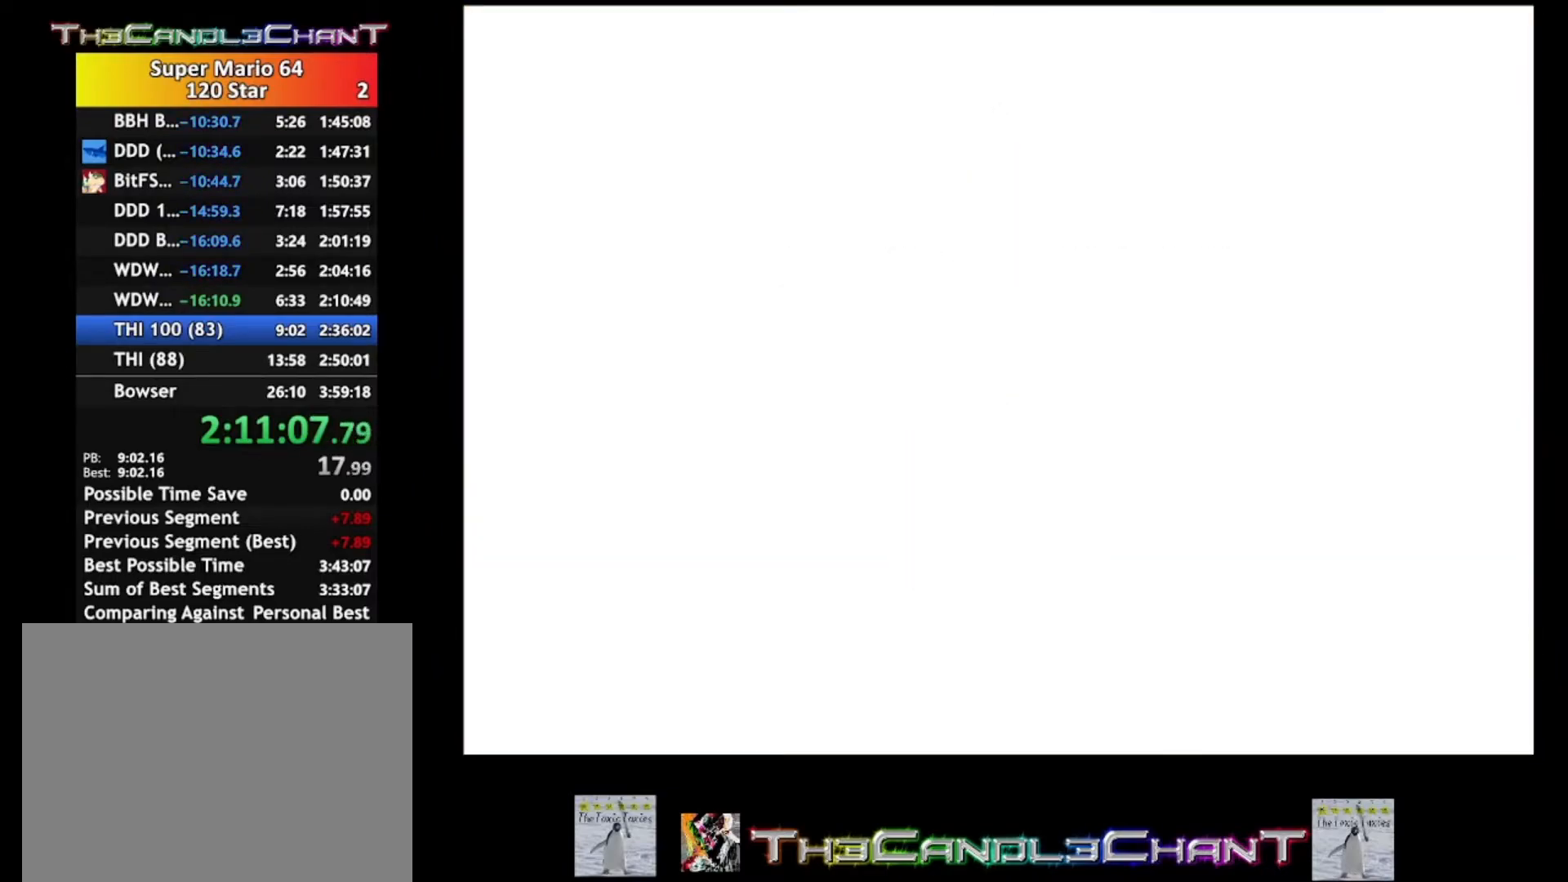
{"buttons": ["A", "X"], "left_stick": "center", "right_stick": "center", "events": [[33, "A", "up"], [33, "X", "up"], [33, "left_stick", "center"], [133, "A", "down"], [133, "X", "down"], [233, "A", "up"], [233, "X", "up"], [333, "A", "down"], [333, "X", "down"], [400, "A", "up"], [400, "X", "up"], [500, "A", "down"], [500, "X", "down"]]}
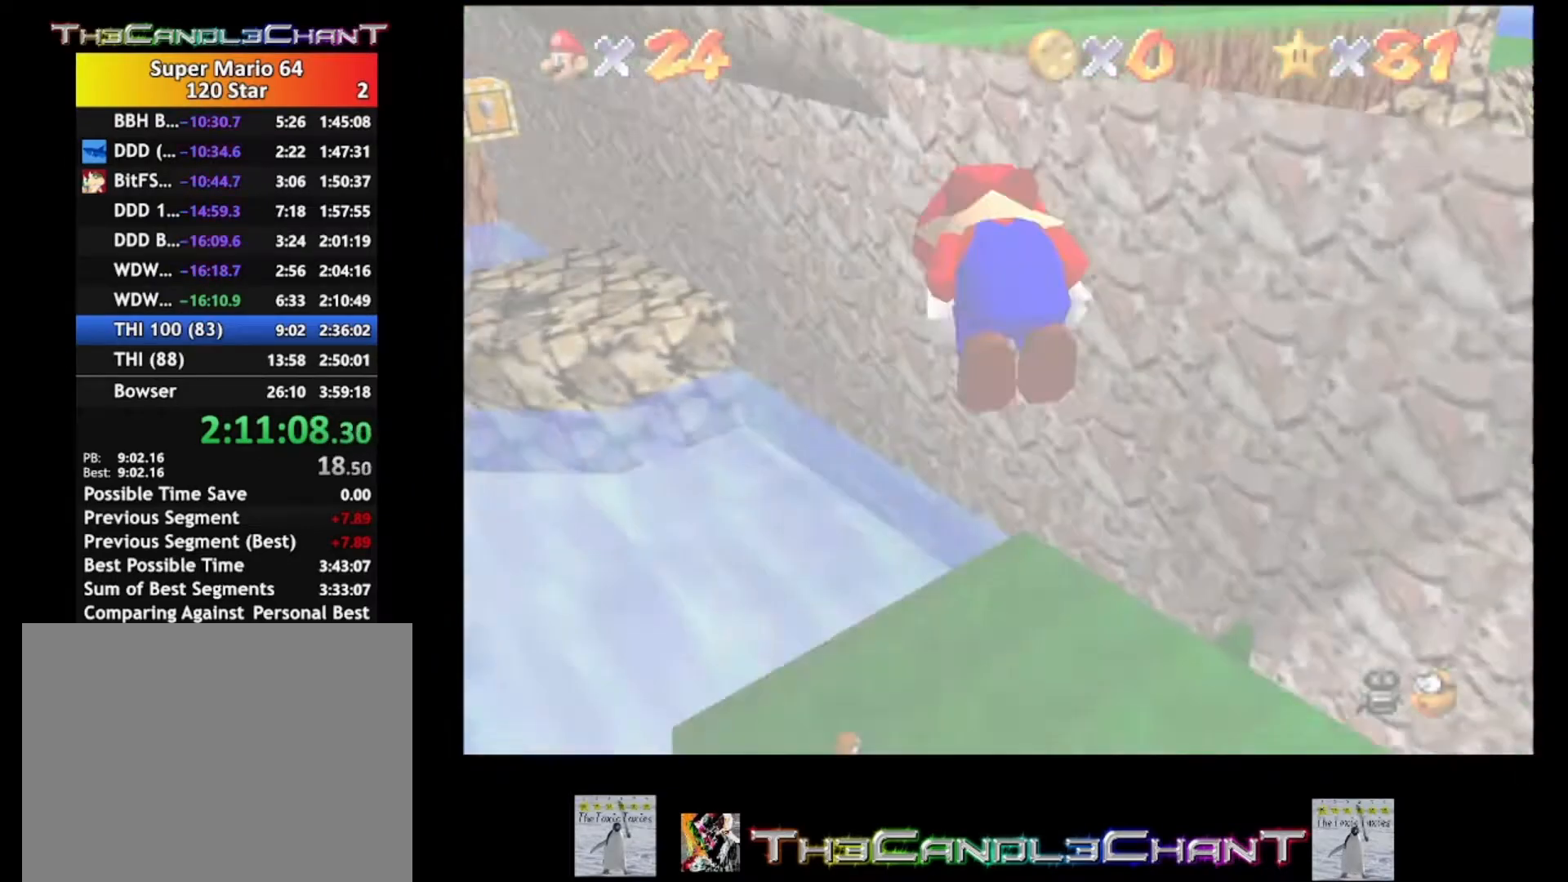
{"buttons": [], "left_stick": "center", "right_stick": "center", "events": [[100, "A", "up"], [100, "X", "up"], [233, "A", "down"], [233, "X", "down"], [333, "A", "up"], [367, "X", "up"]]}
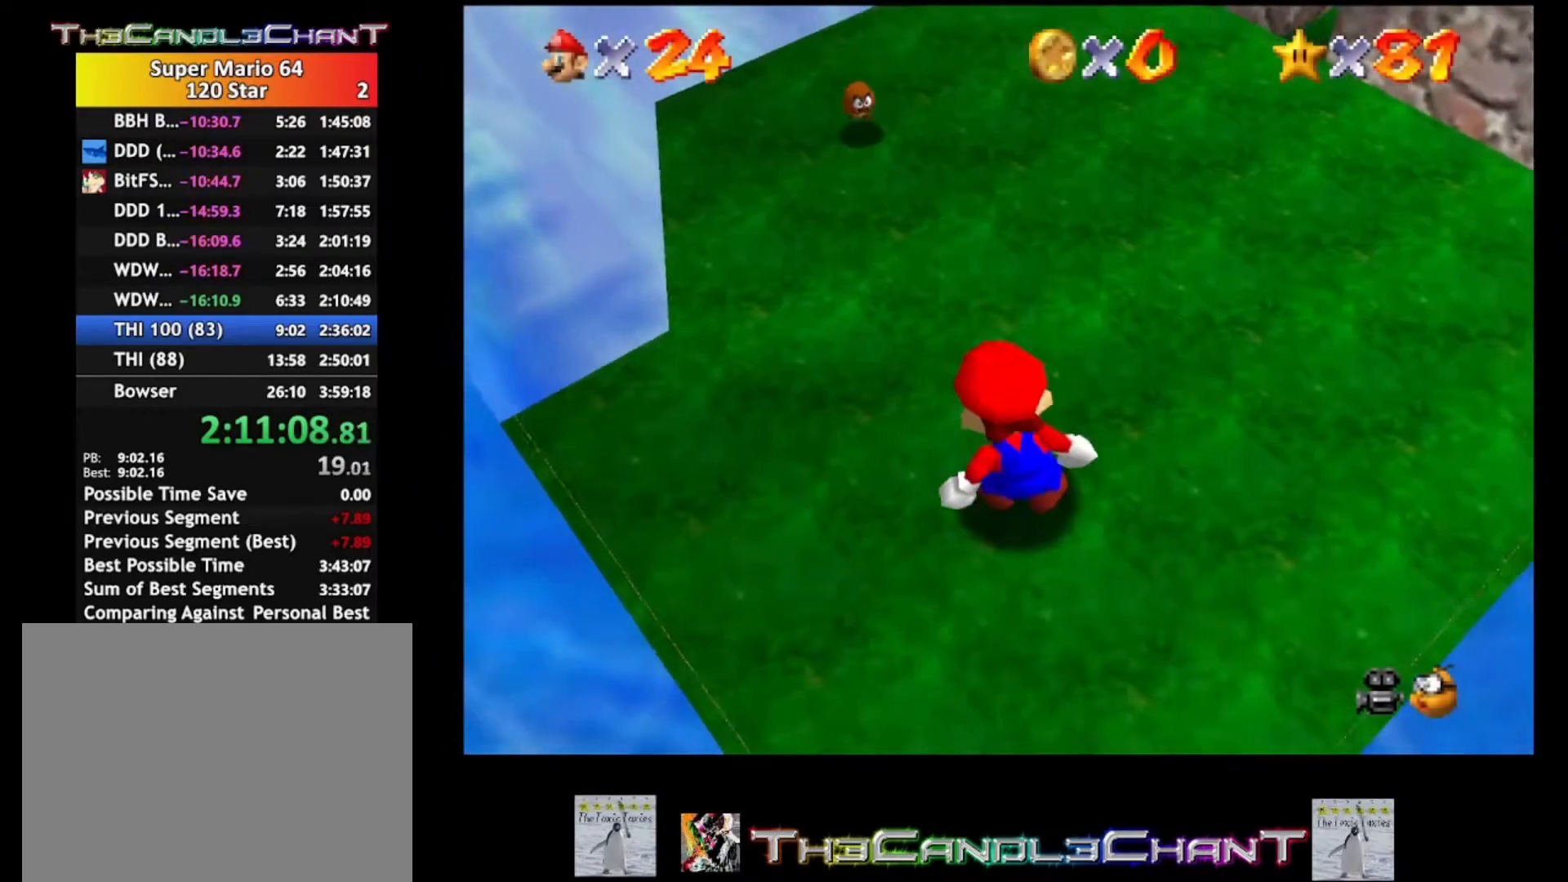
{"buttons": [], "left_stick": "up", "right_stick": "center", "events": [[67, "left_stick", "up"]]}
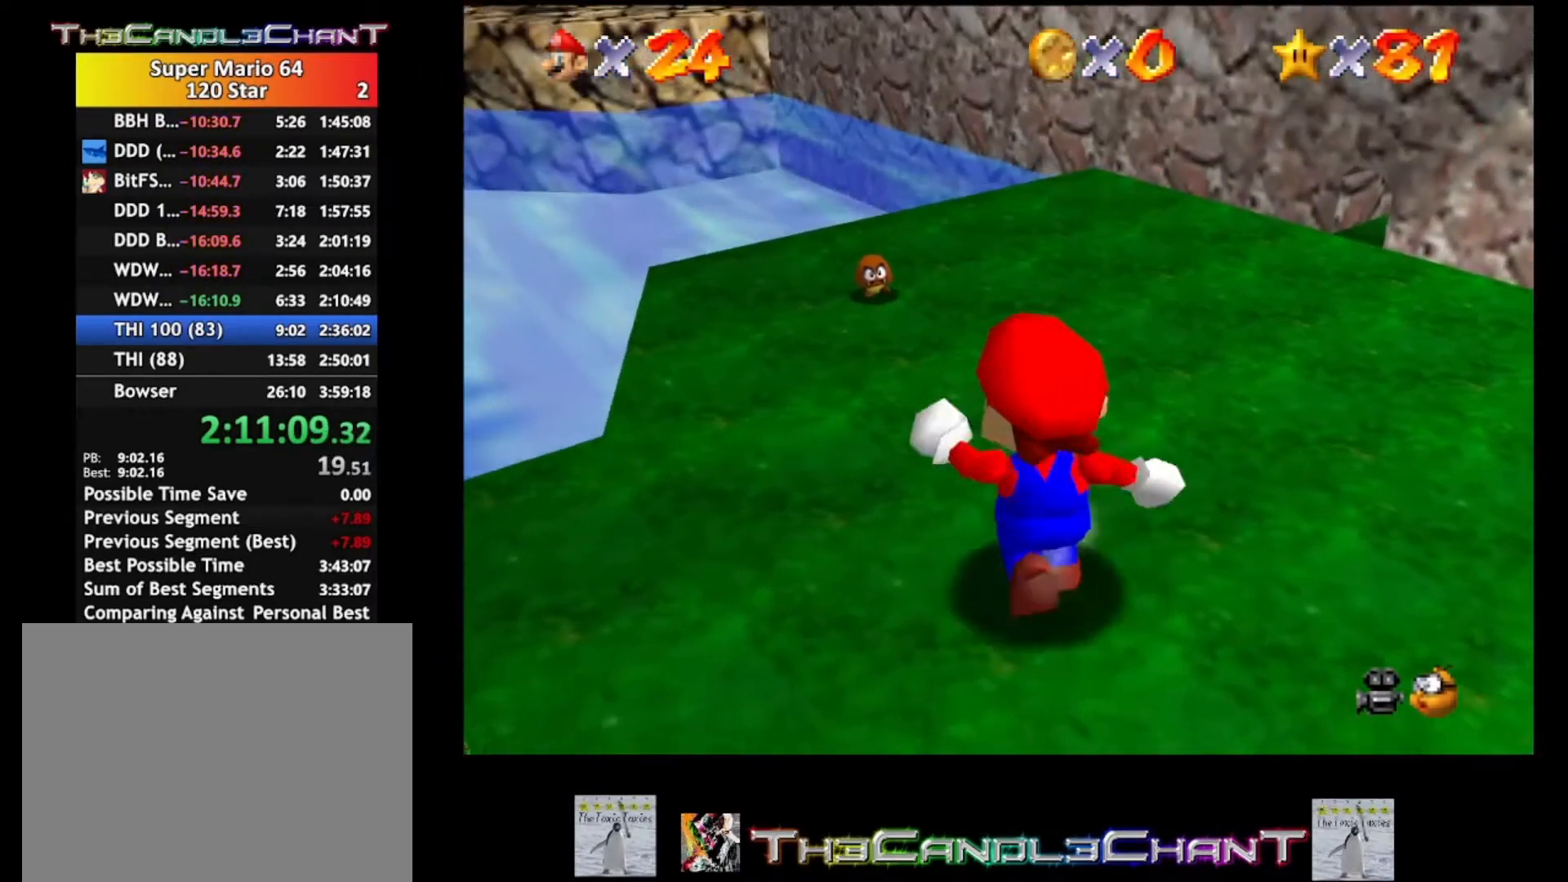
{"buttons": [], "left_stick": "center", "right_stick": "center", "events": [[200, "A", "down"], [300, "A", "up"], [300, "left_stick", "center"]]}
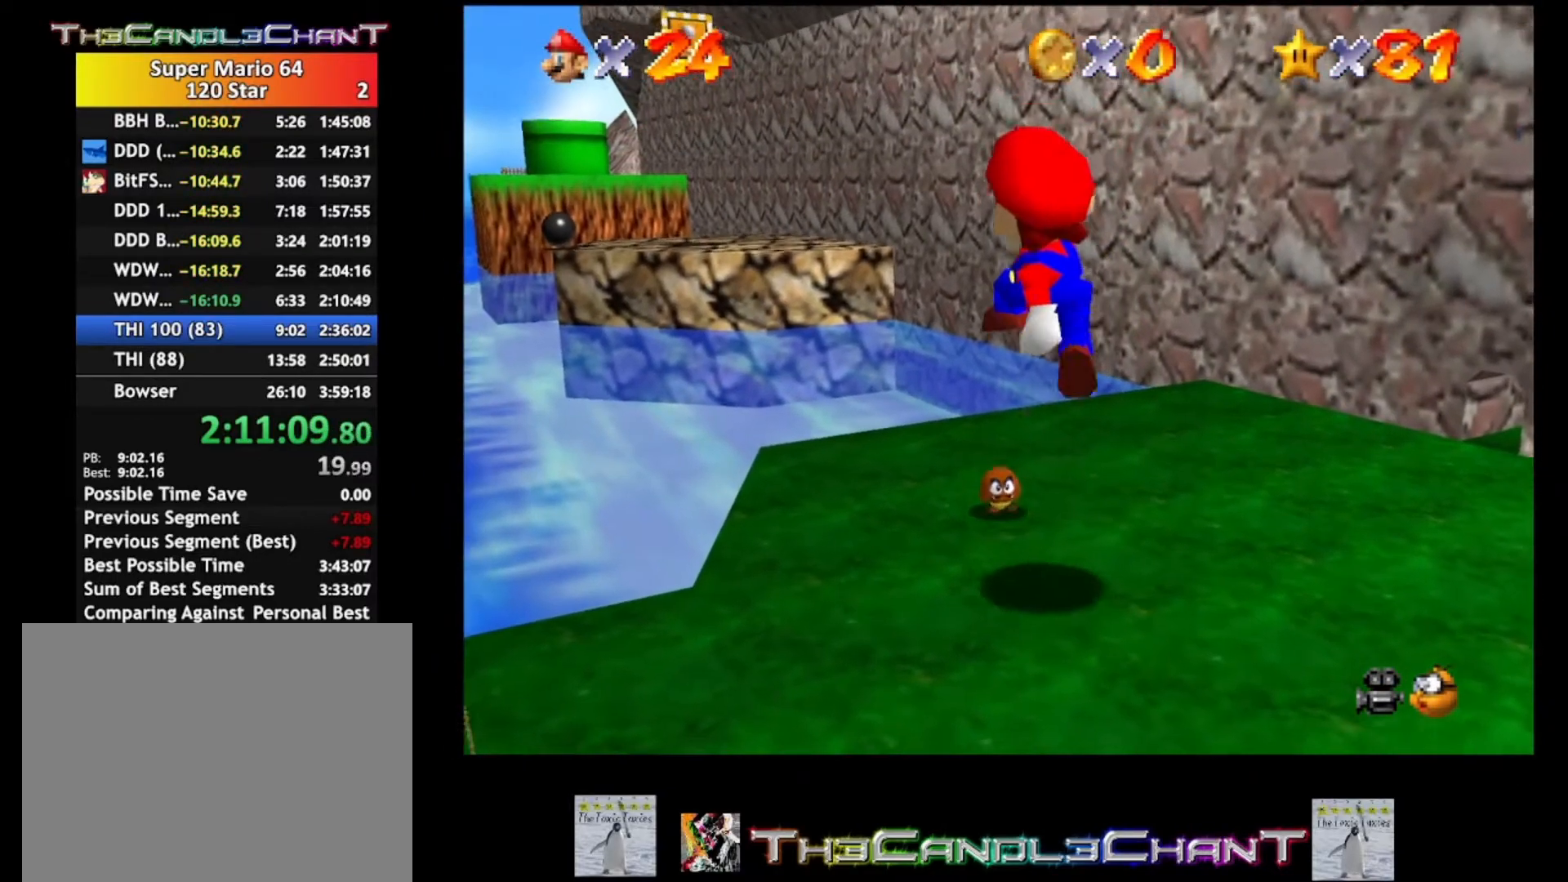
{"buttons": [], "left_stick": "down", "right_stick": "center", "events": [[33, "left_stick", "down"]]}
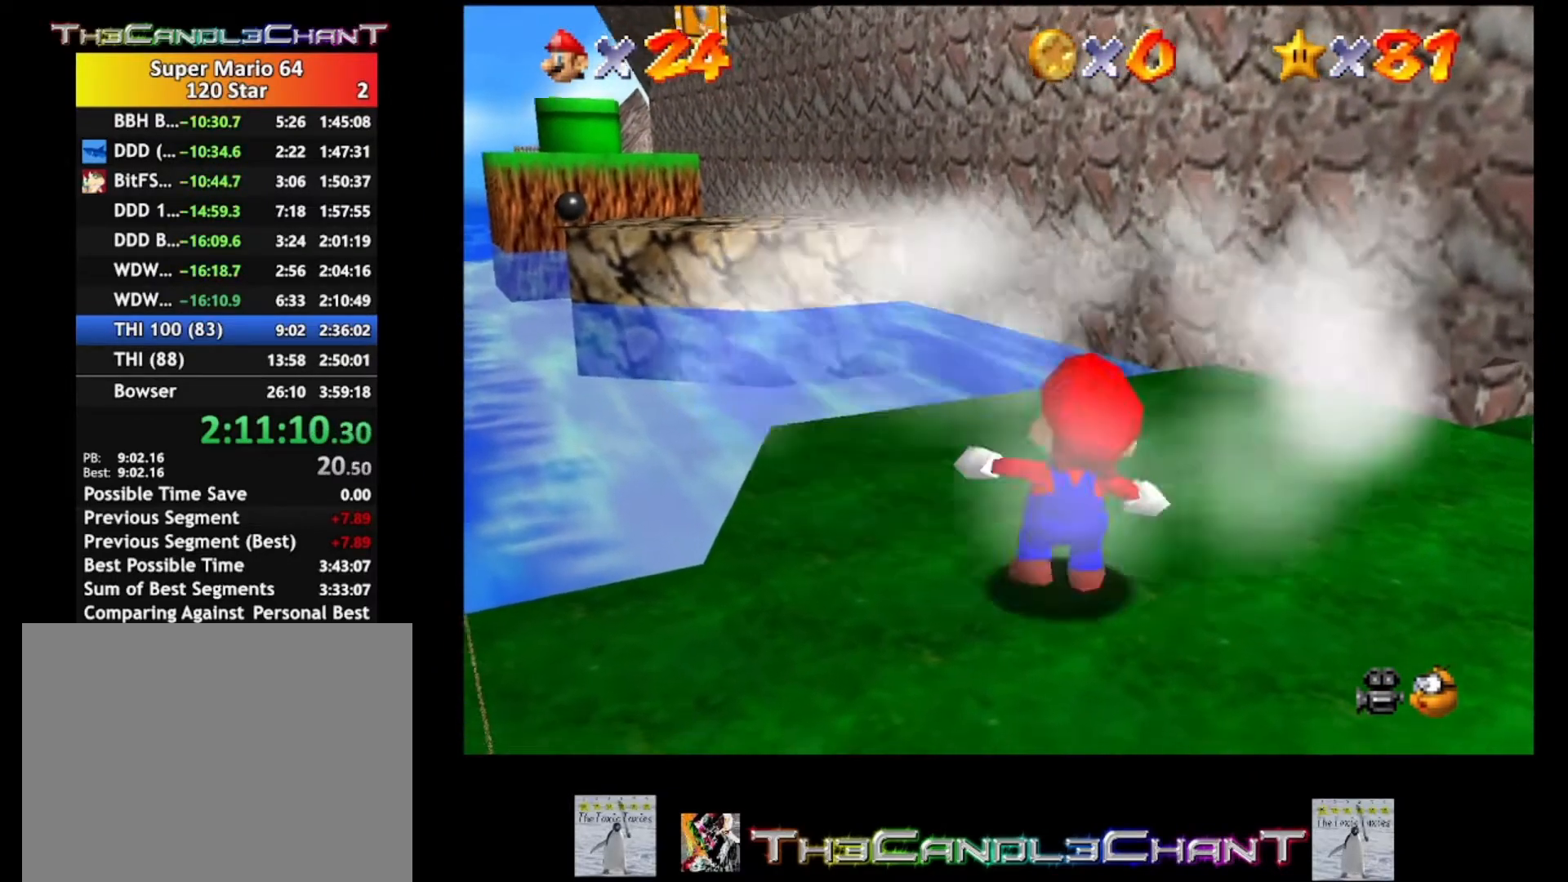
{"buttons": [], "left_stick": "center", "right_stick": "center", "events": [[67, "left_stick", "center"], [333, "X", "down"], [467, "X", "up"]]}
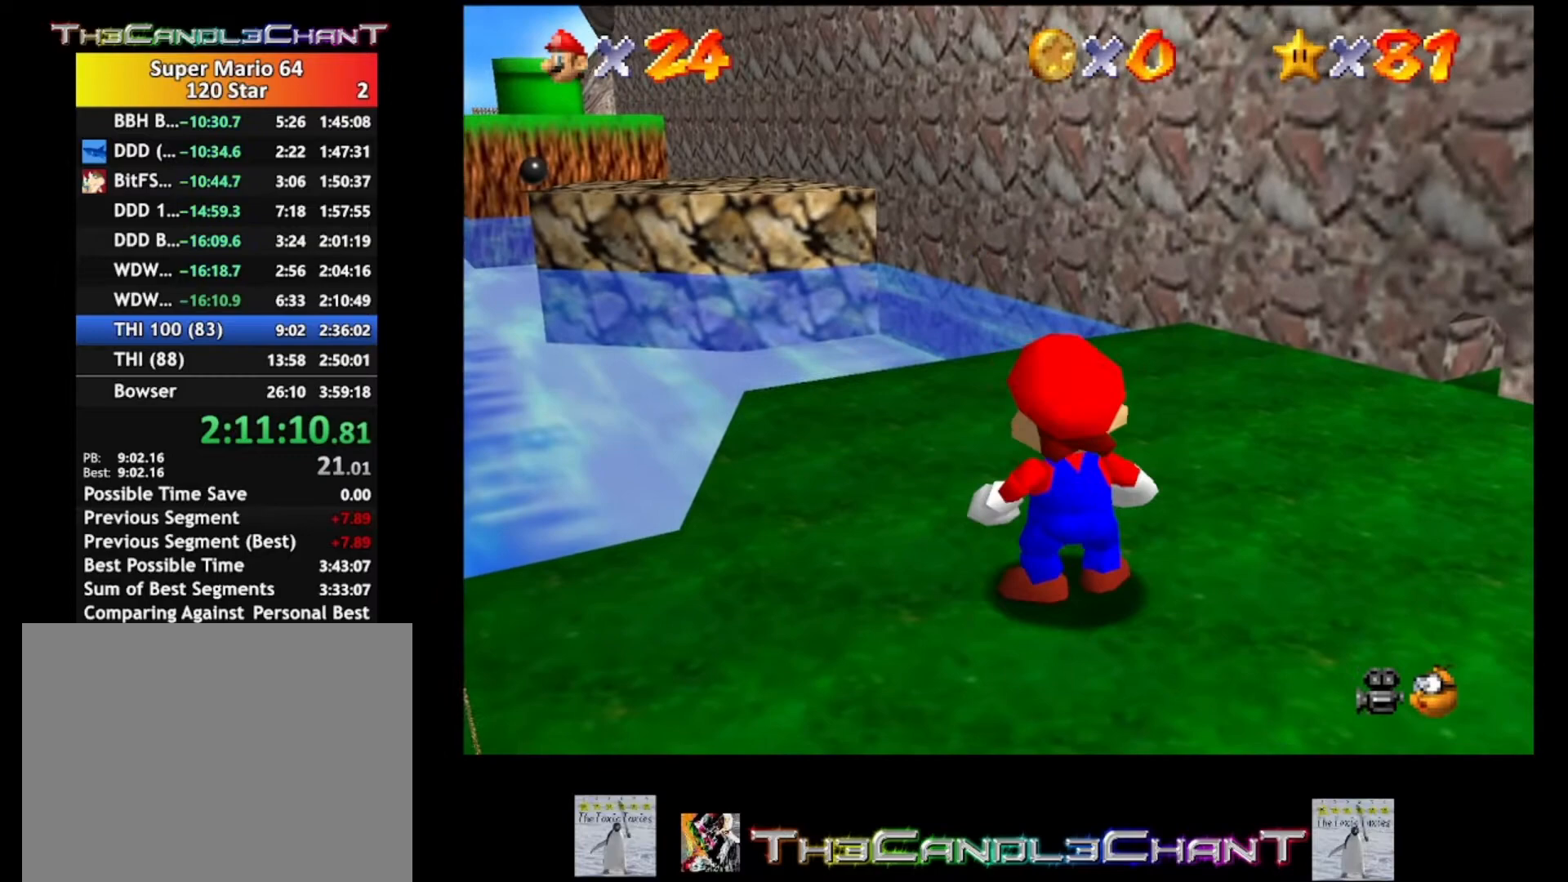
{"buttons": [], "left_stick": "up", "right_stick": "center", "events": [[33, "X", "down"], [133, "X", "up"], [200, "left_stick", "up"]]}
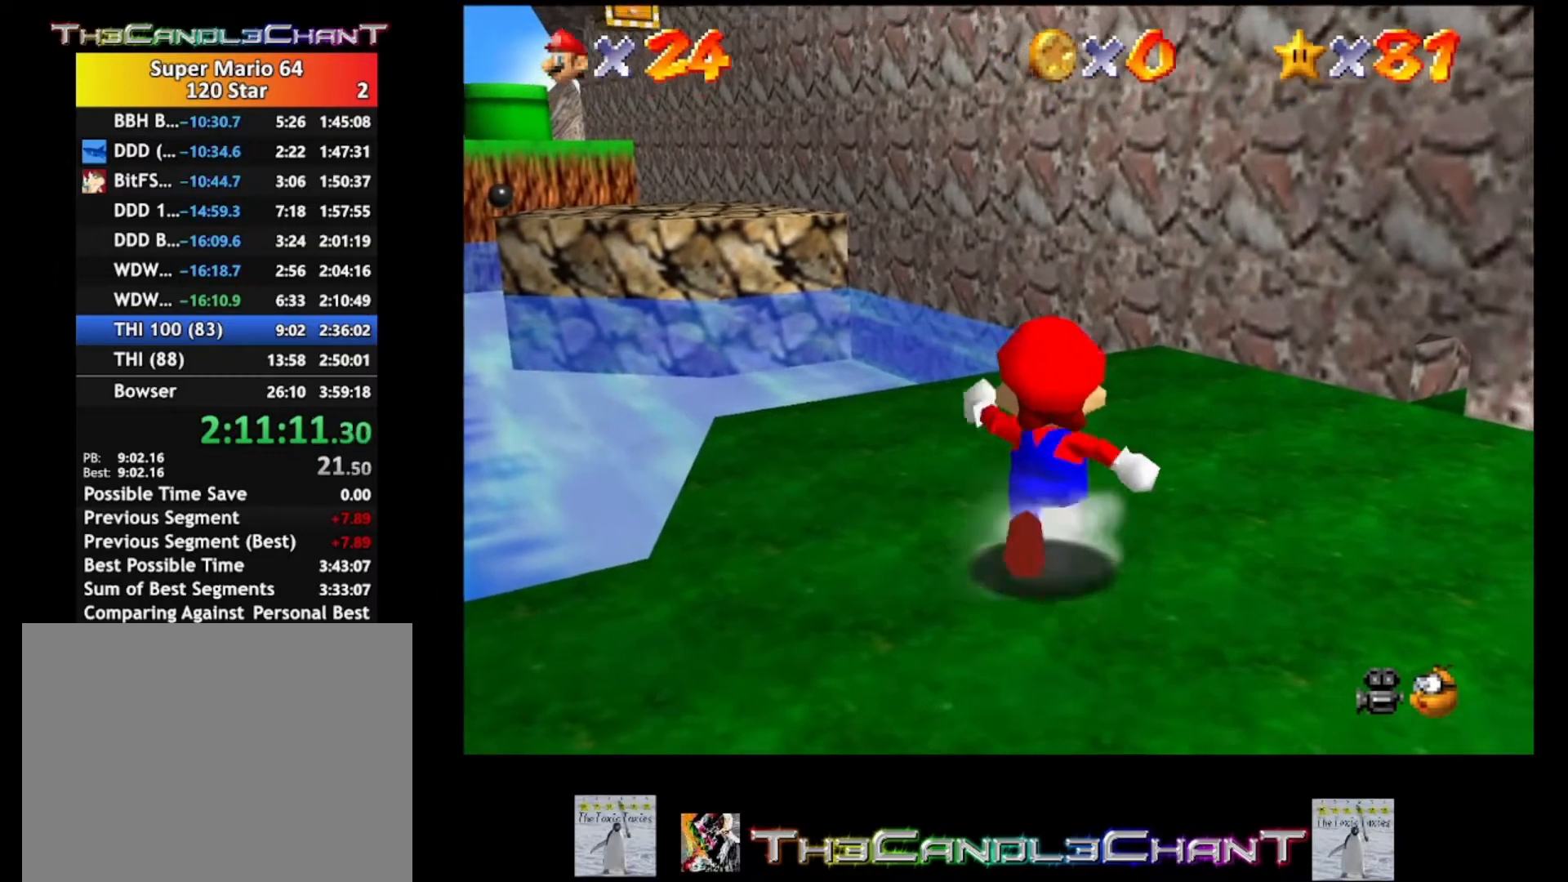
{"buttons": [], "left_stick": "up-right", "right_stick": "center", "events": [[233, "left_stick", "up-right"]]}
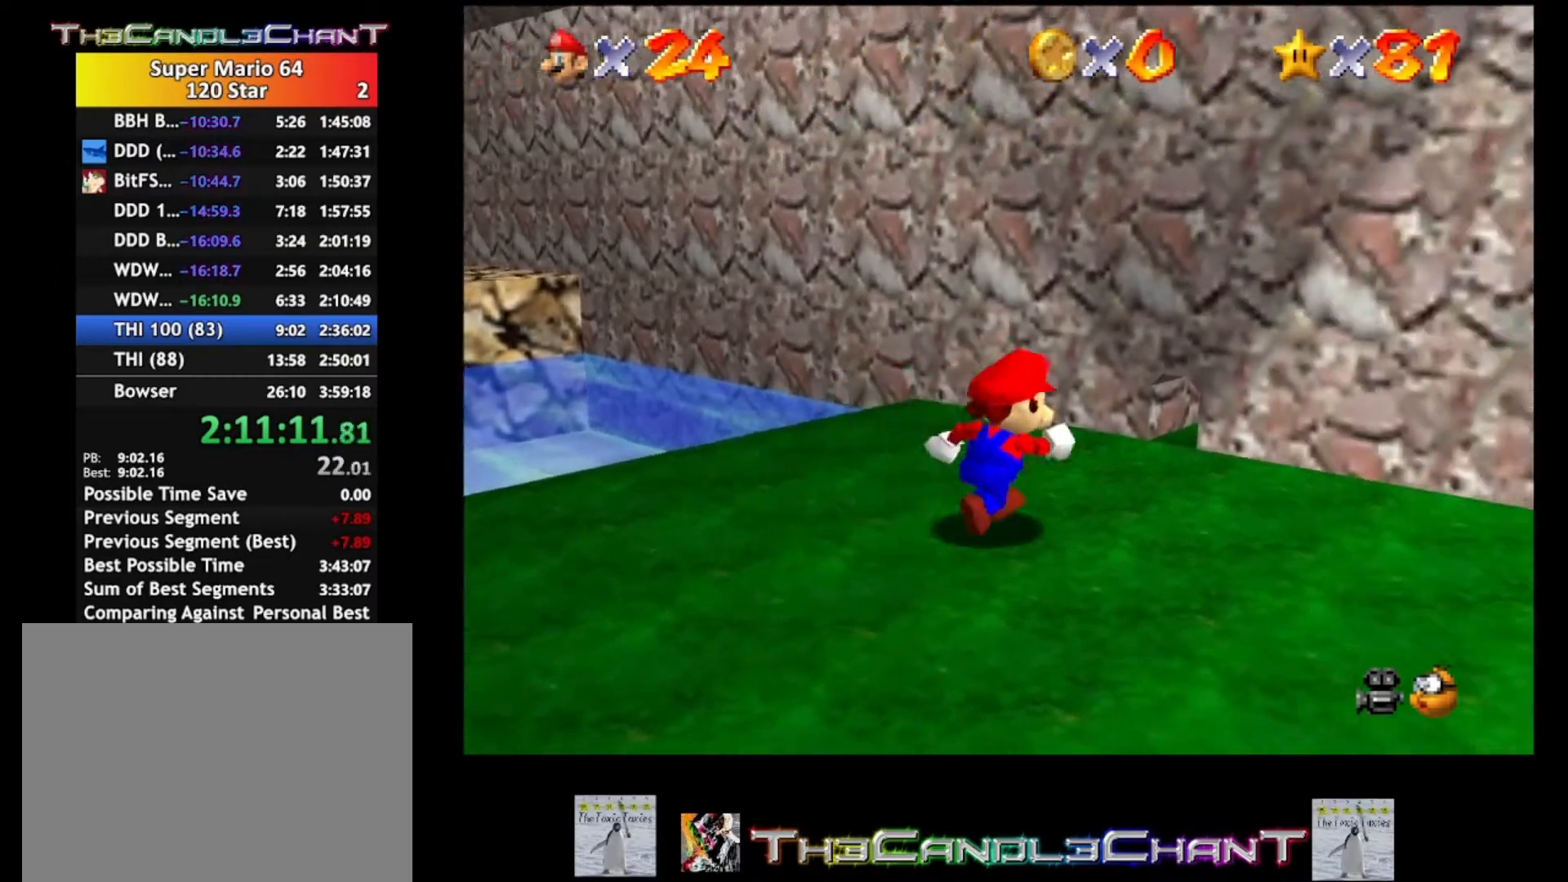
{"buttons": [], "left_stick": "up-left", "right_stick": "center", "events": [[300, "left_stick", "up"], [400, "left_stick", "up-left"]]}
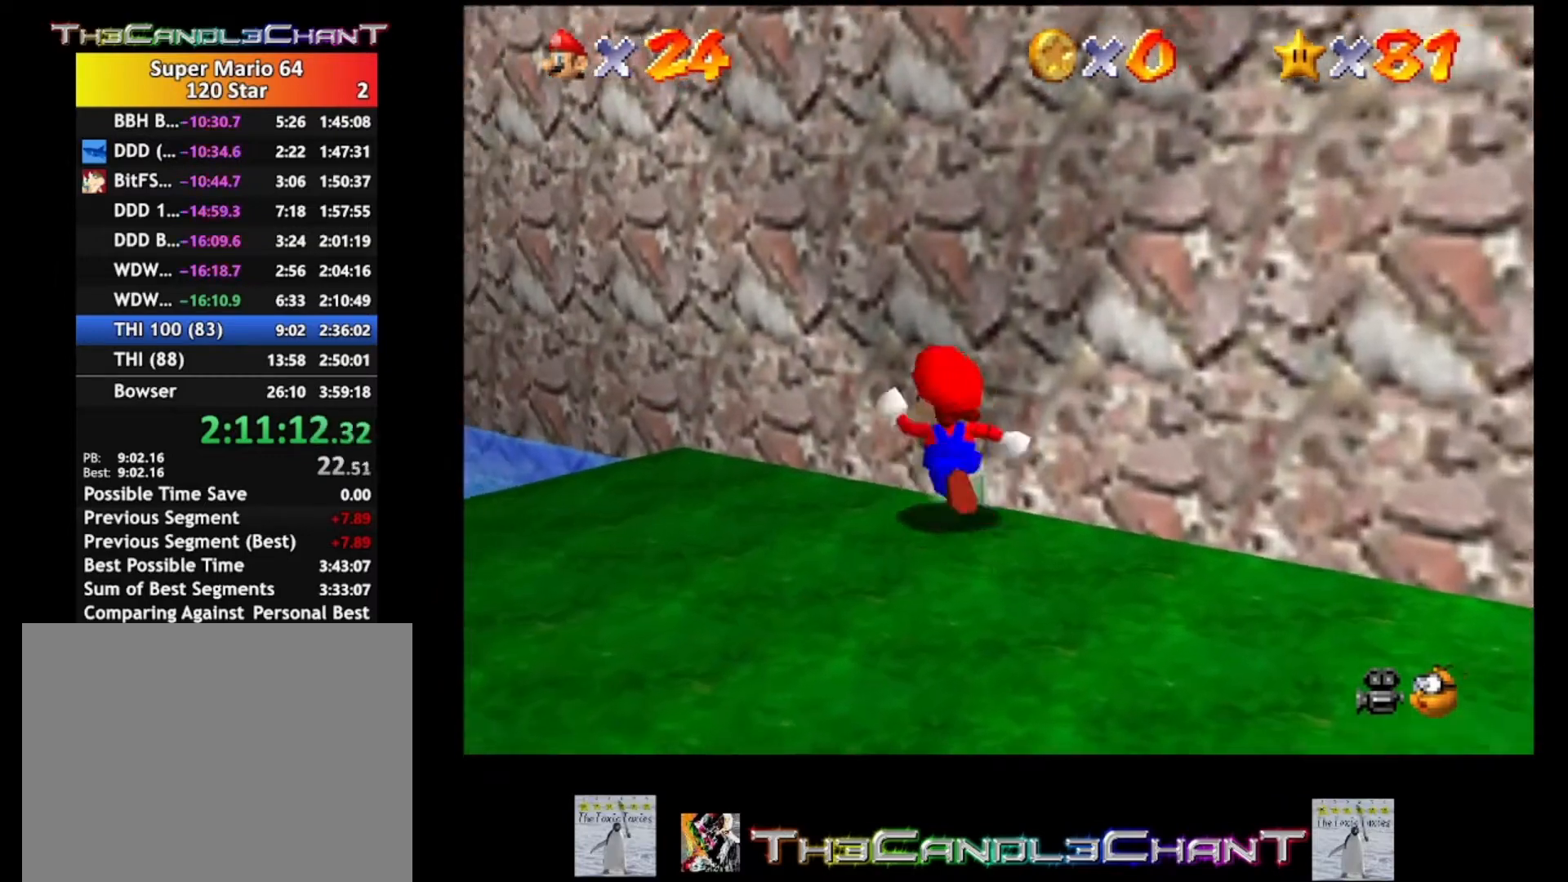
{"buttons": [], "left_stick": "up-left", "right_stick": "center", "events": [[233, "L2", "down"], [300, "L2", "up"]]}
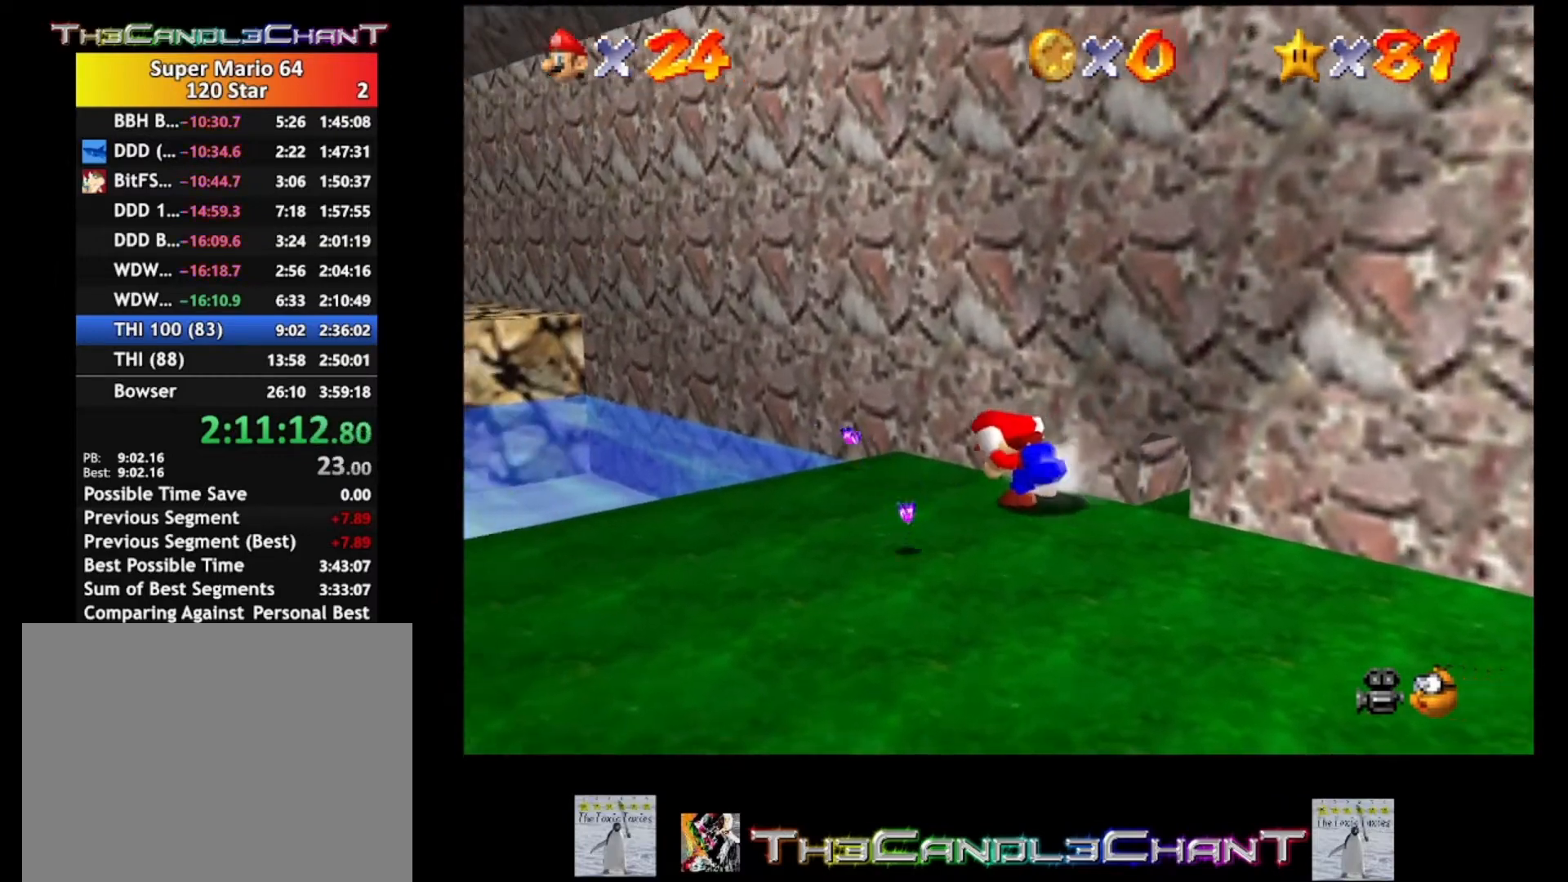
{"buttons": [], "left_stick": "down", "right_stick": "center", "events": [[267, "left_stick", "center"], [333, "left_stick", "down"]]}
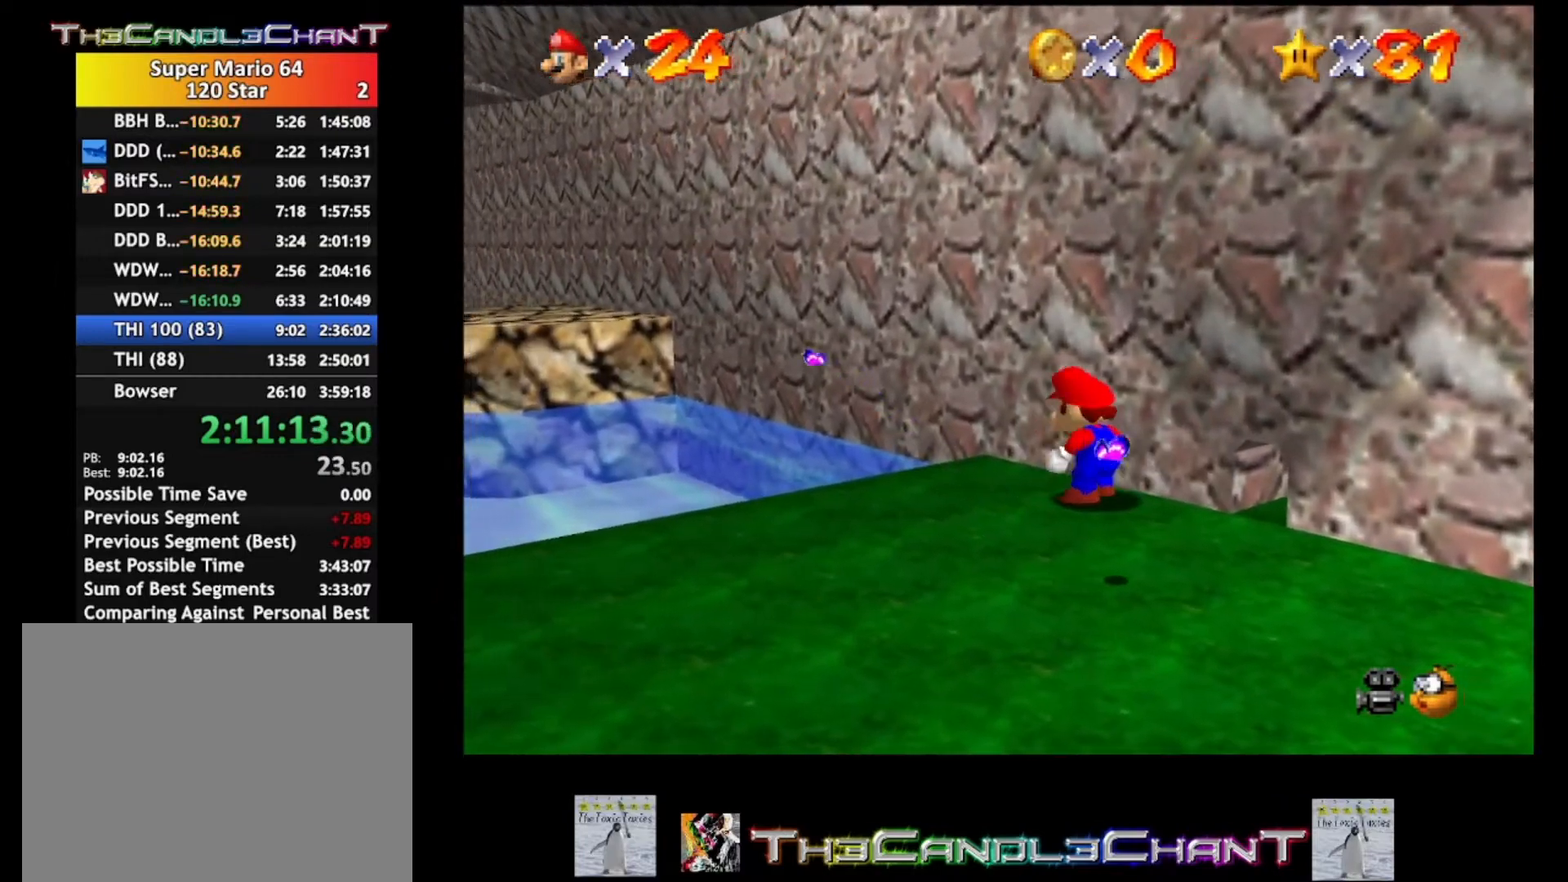
{"buttons": [], "left_stick": "down-right", "right_stick": "center", "events": [[233, "left_stick", "down-right"]]}
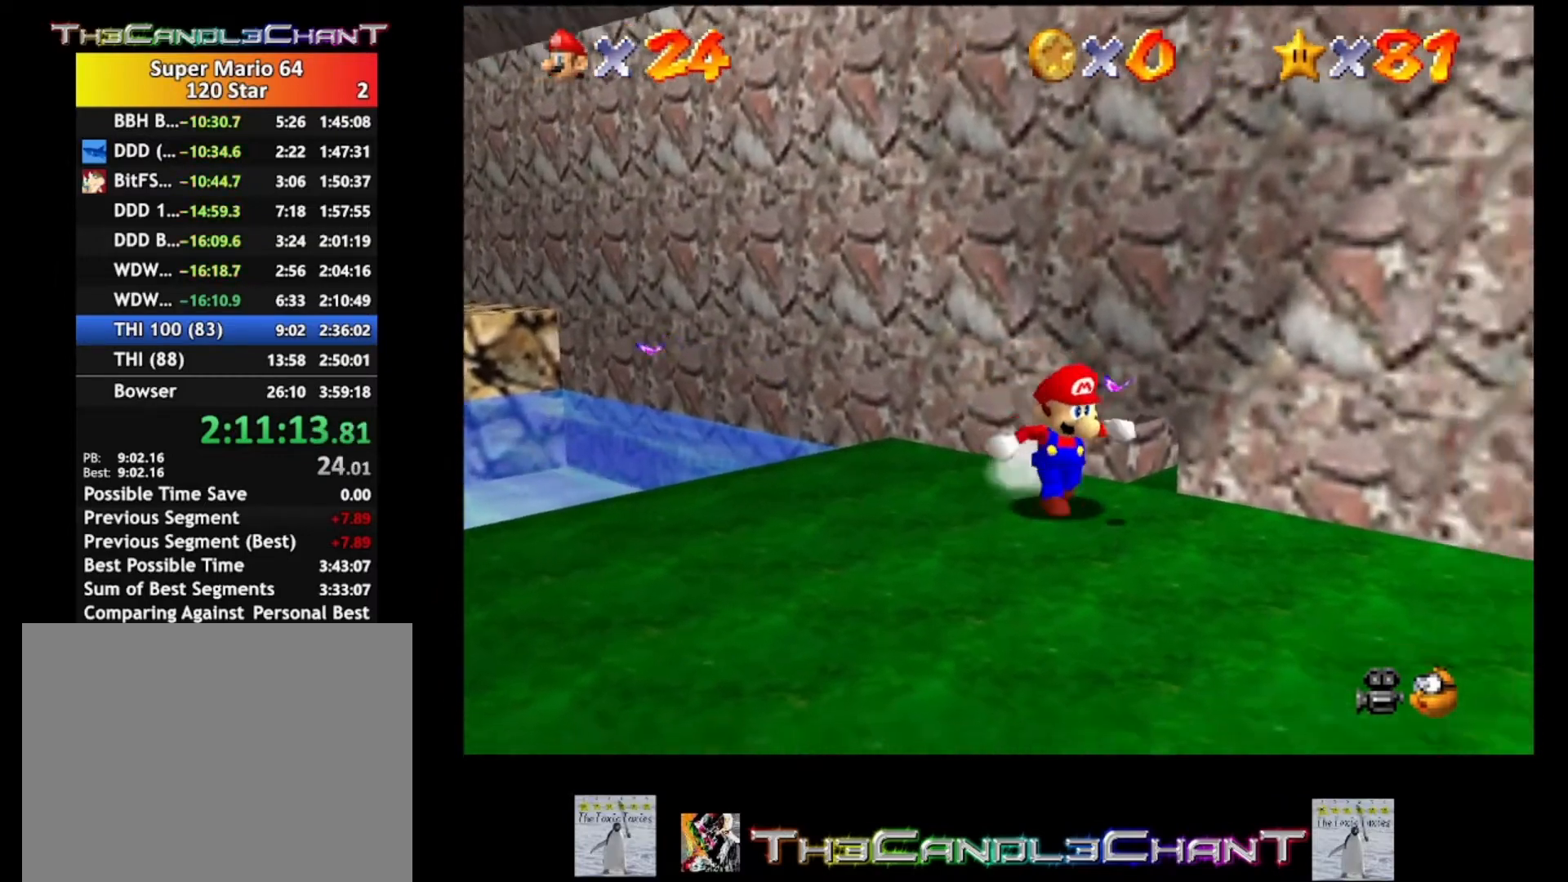
{"buttons": [], "left_stick": "up-left", "right_stick": "center", "events": [[267, "left_stick", "down-left"], [333, "left_stick", "left"], [467, "left_stick", "up-left"]]}
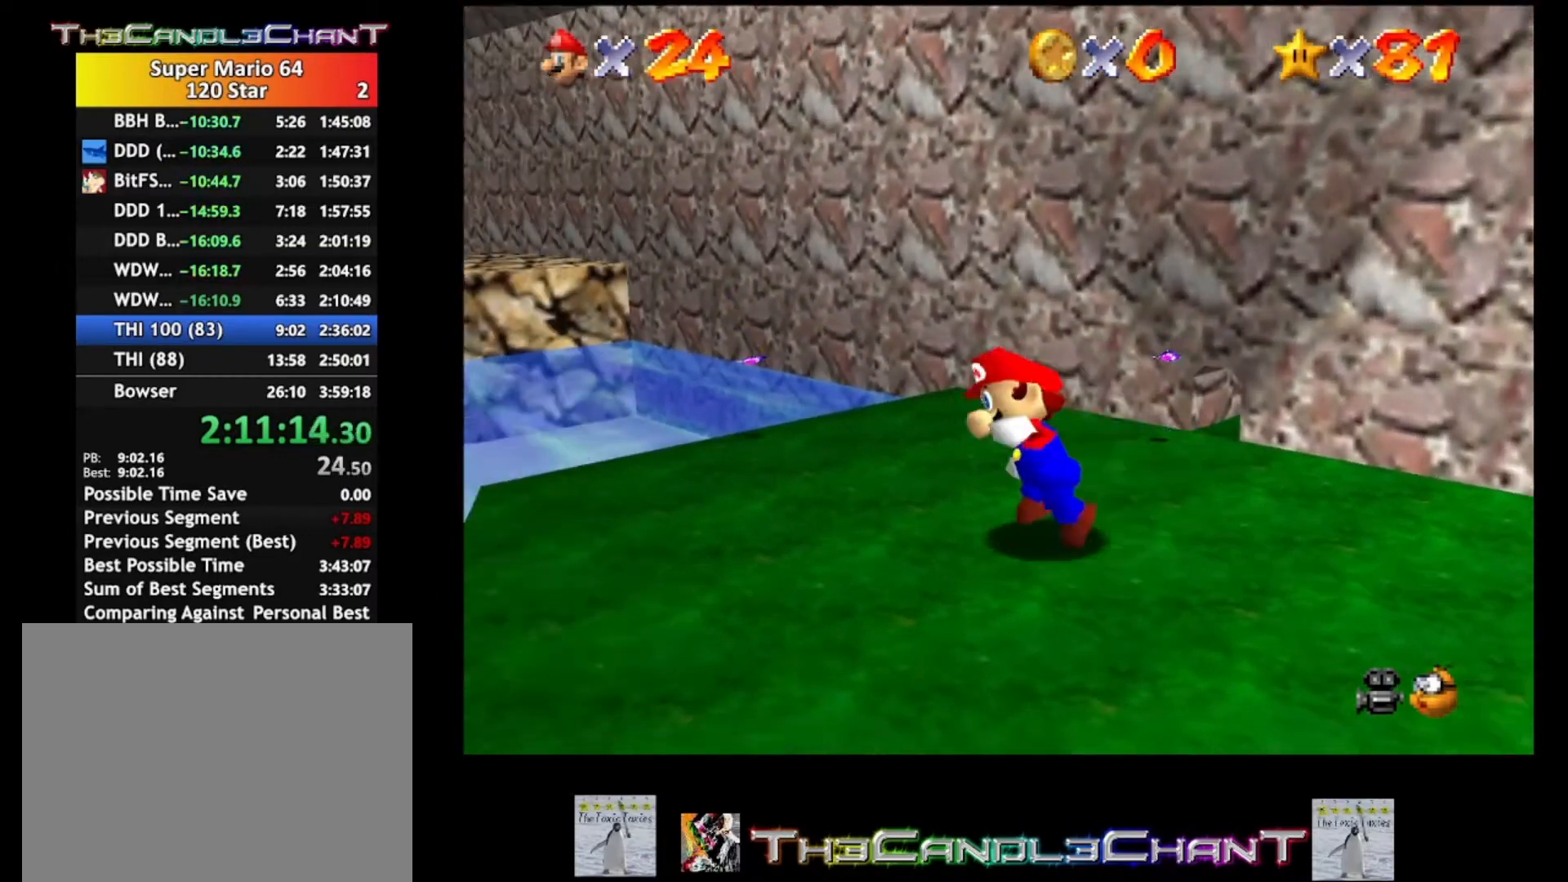
{"buttons": [], "left_stick": "right", "right_stick": "center", "events": [[167, "left_stick", "up-right"], [367, "left_stick", "right"]]}
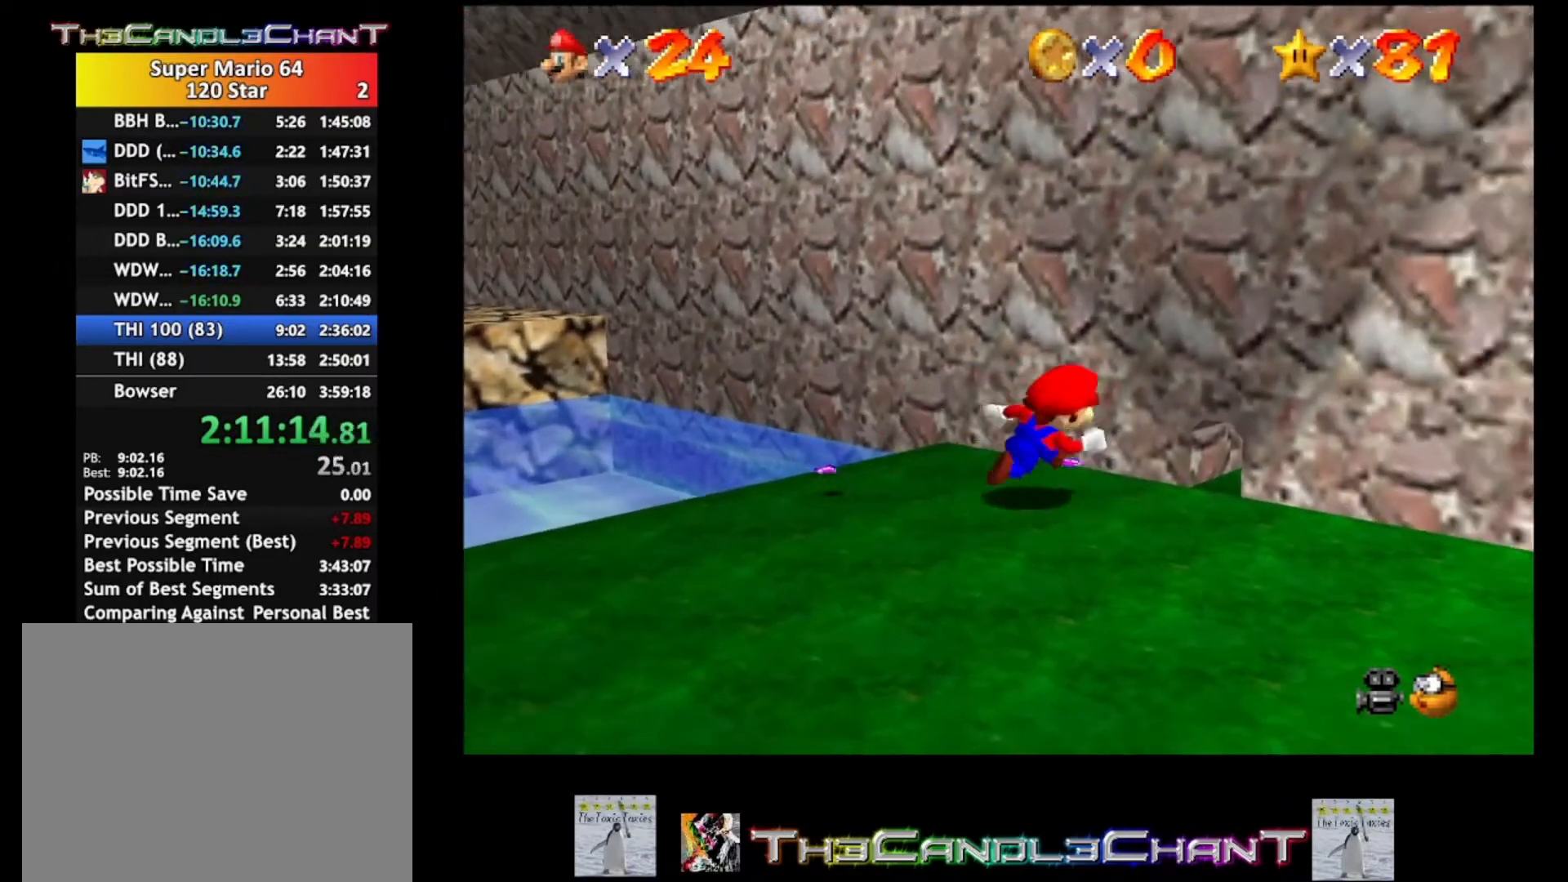
{"buttons": [], "left_stick": "up-left", "right_stick": "center", "events": [[33, "left_stick", "down-right"], [200, "left_stick", "down"], [300, "left_stick", "down-left"], [400, "left_stick", "left"], [500, "left_stick", "up-left"]]}
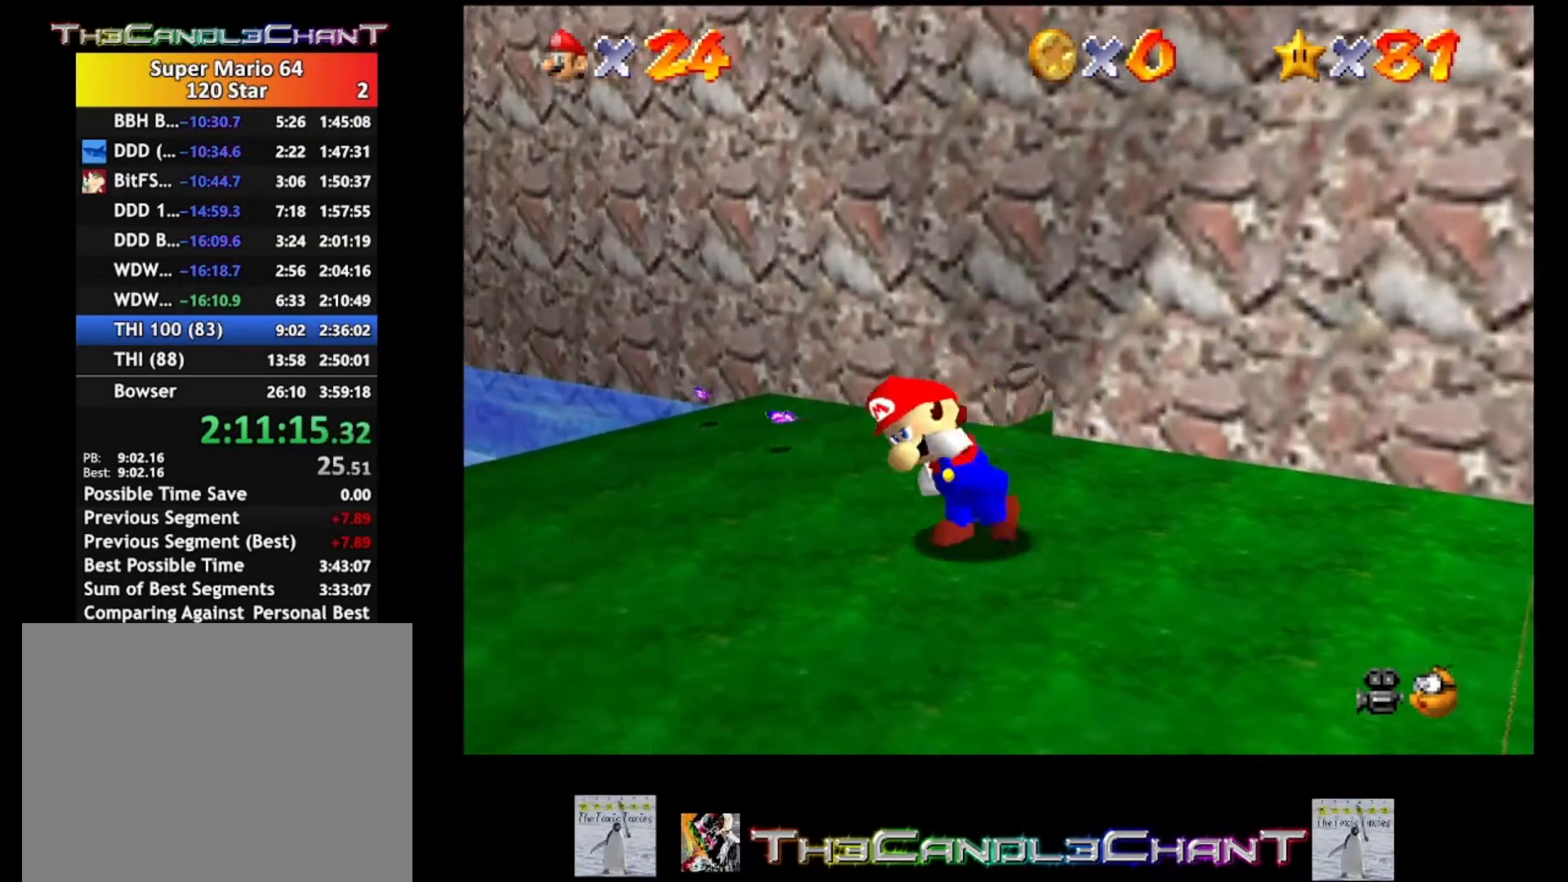
{"buttons": ["A", "L2"], "left_stick": "up", "right_stick": "center", "events": [[267, "L2", "down"], [333, "A", "down"], [400, "left_stick", "up"]]}
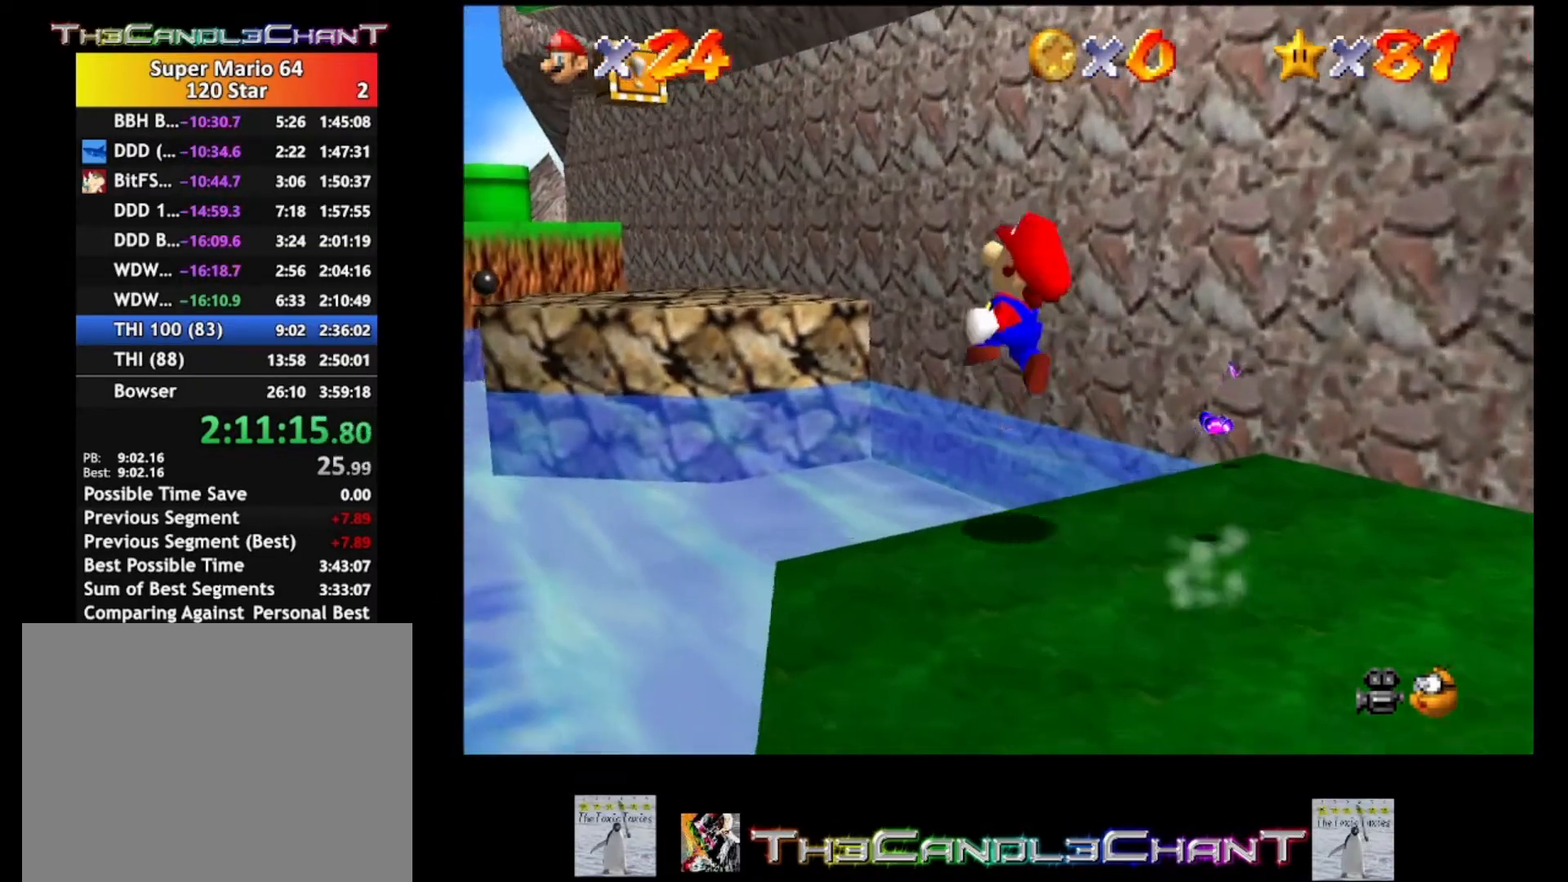
{"buttons": ["A", "L2"], "left_stick": "up-right", "right_stick": "center", "events": [[233, "left_stick", "up-right"]]}
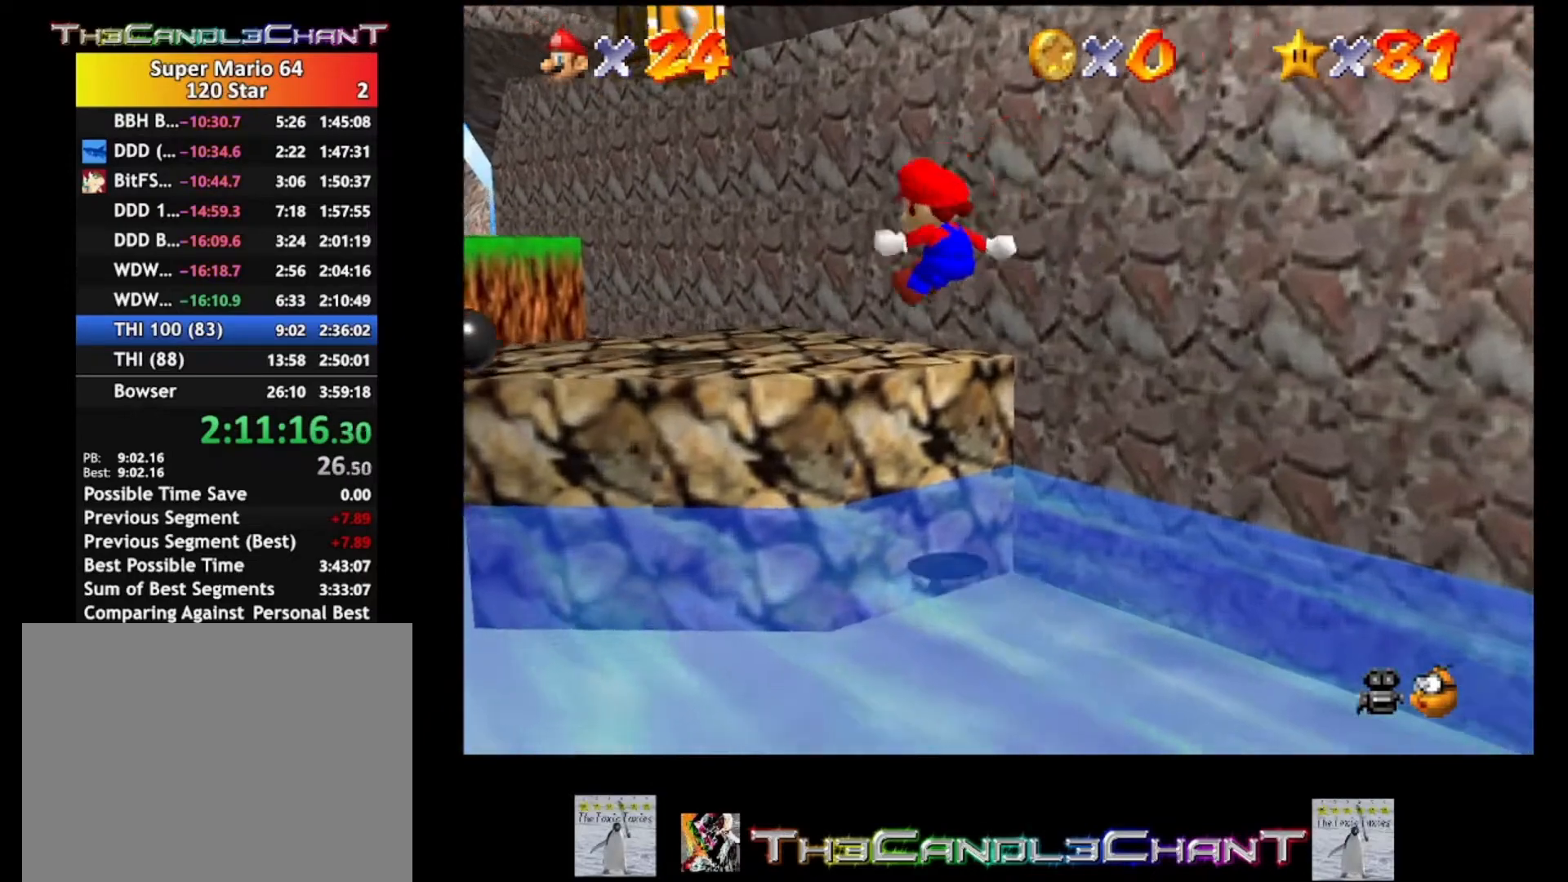
{"buttons": [], "left_stick": "up-left", "right_stick": "center", "events": [[167, "A", "up"], [167, "L2", "up"], [367, "left_stick", "up-left"]]}